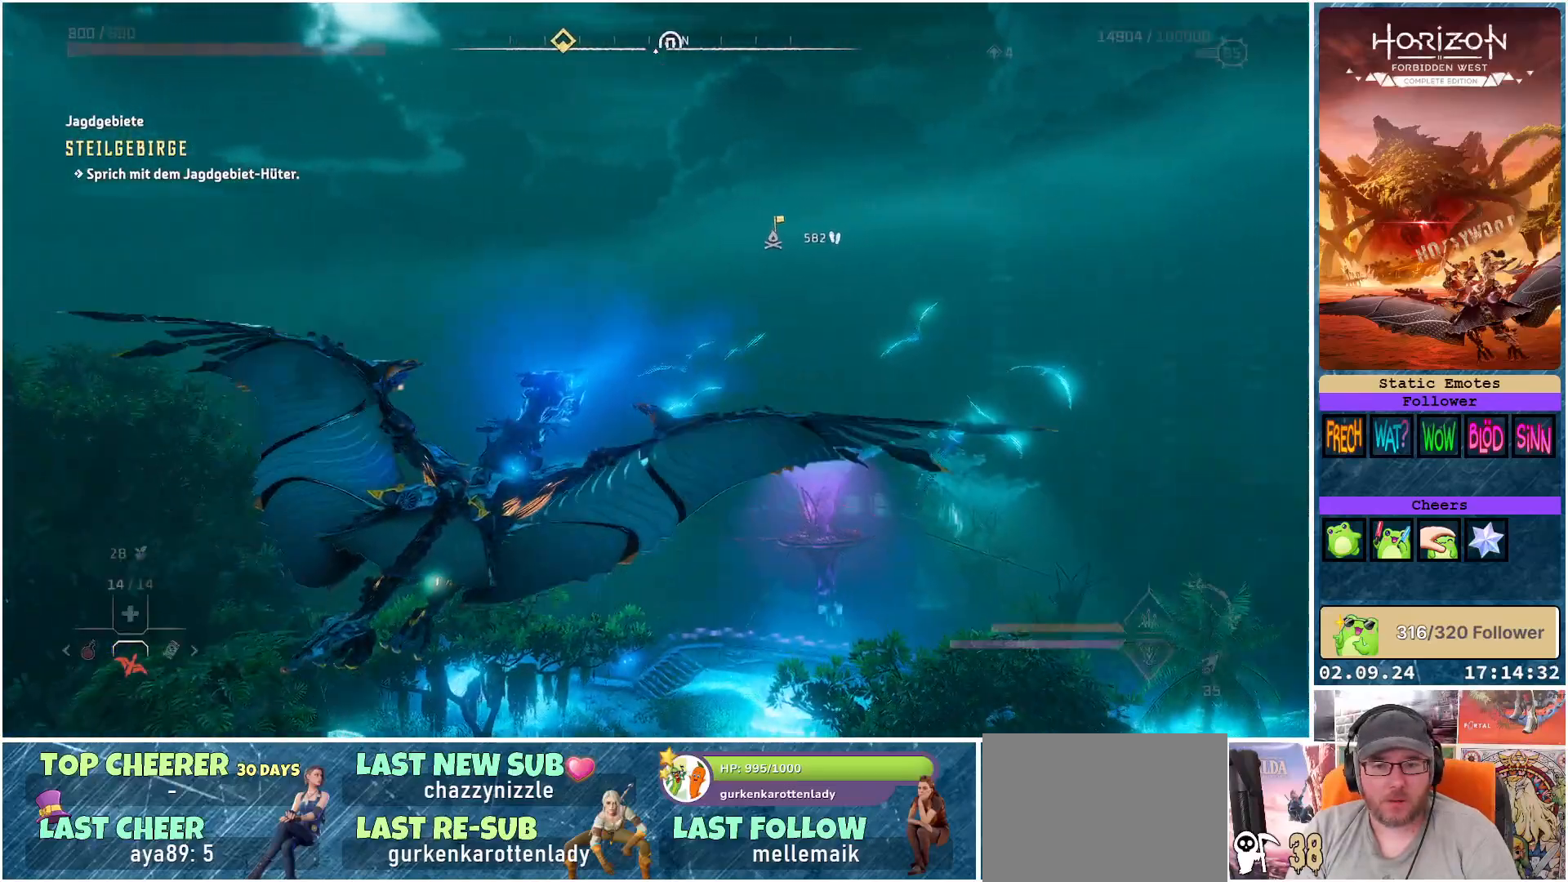
Gameplay with a controller (Xbox layout); each line is a JSON object with the inputs held at the frame after it. "events" lists button and stick changes between this image and that frame as [ms after this image, input, new state], when the widget could be followed in between.
{"buttons": ["R3"], "left_stick": "center", "right_stick": "center", "events": []}
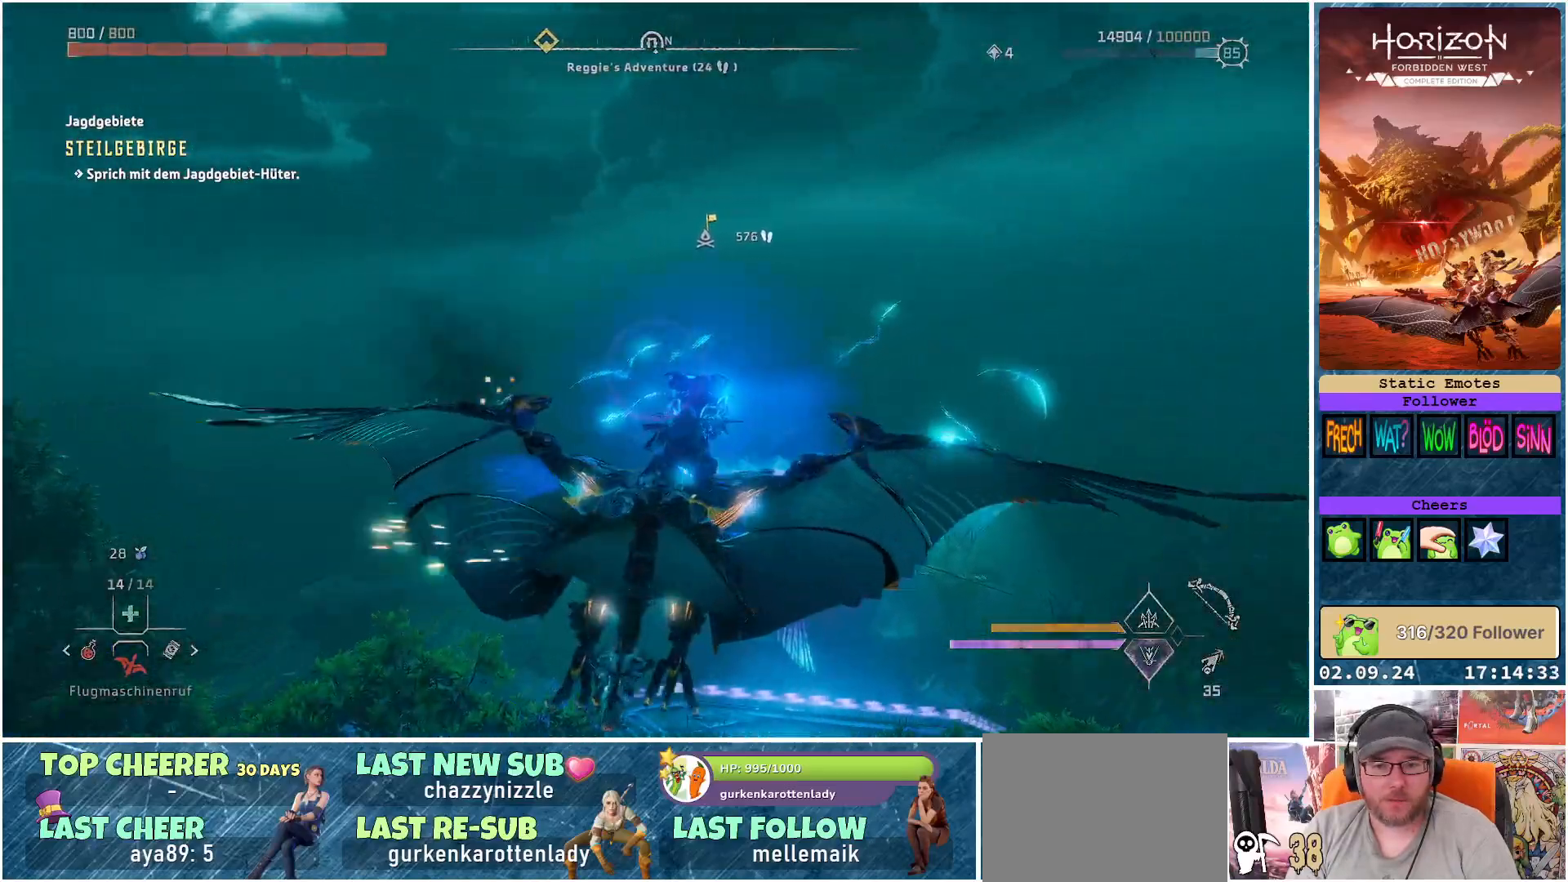
{"buttons": [], "left_stick": "center", "right_stick": "left", "events": [[33, "R3", "up"], [417, "right_stick", "left"]]}
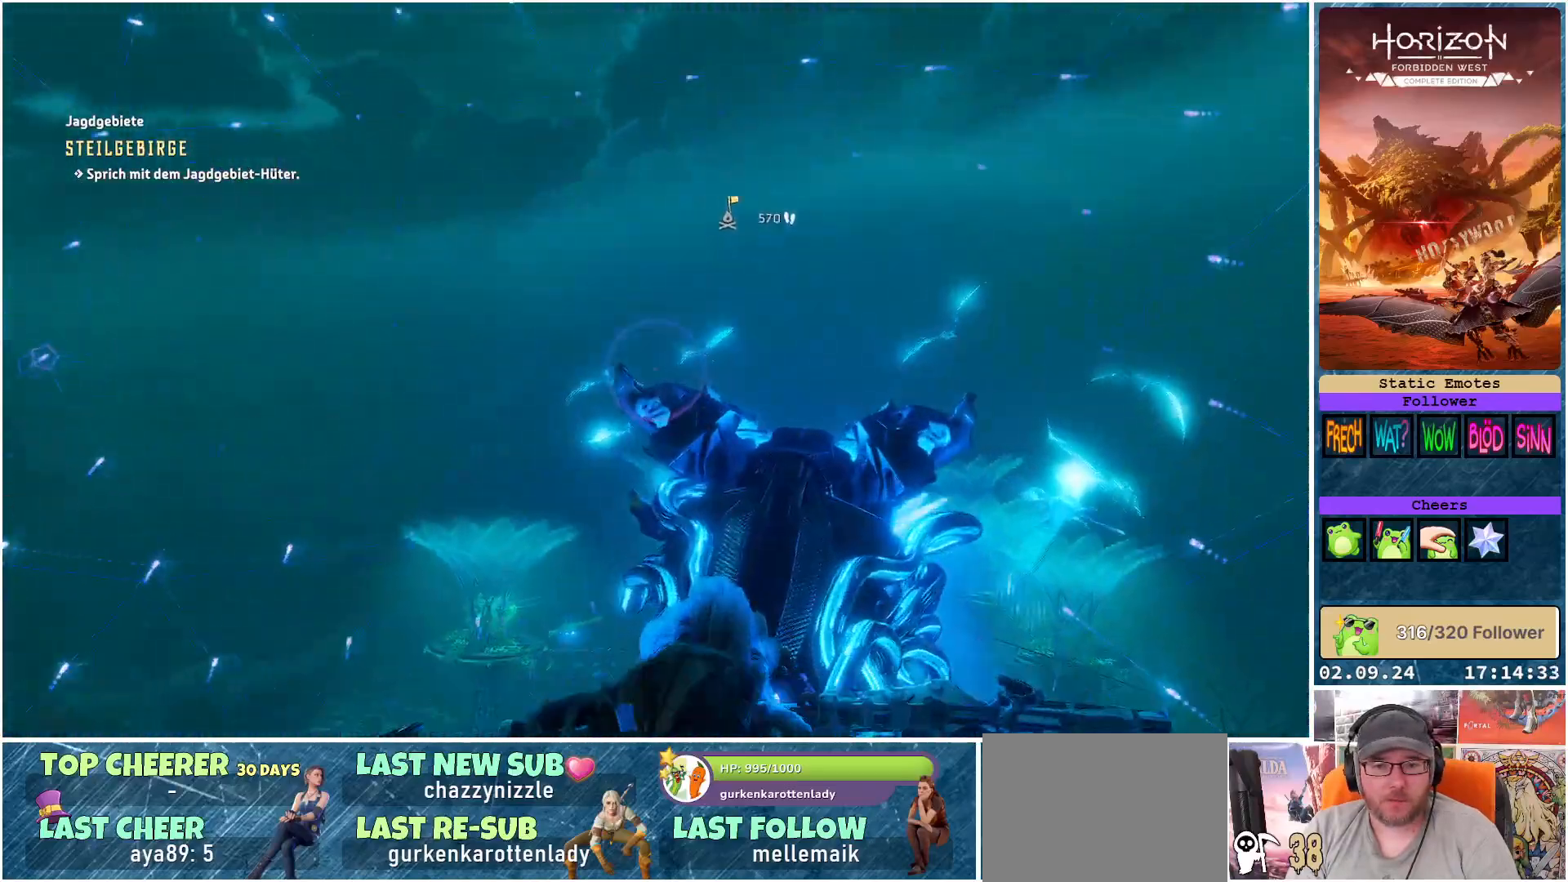
{"buttons": [], "left_stick": "center", "right_stick": "left", "events": []}
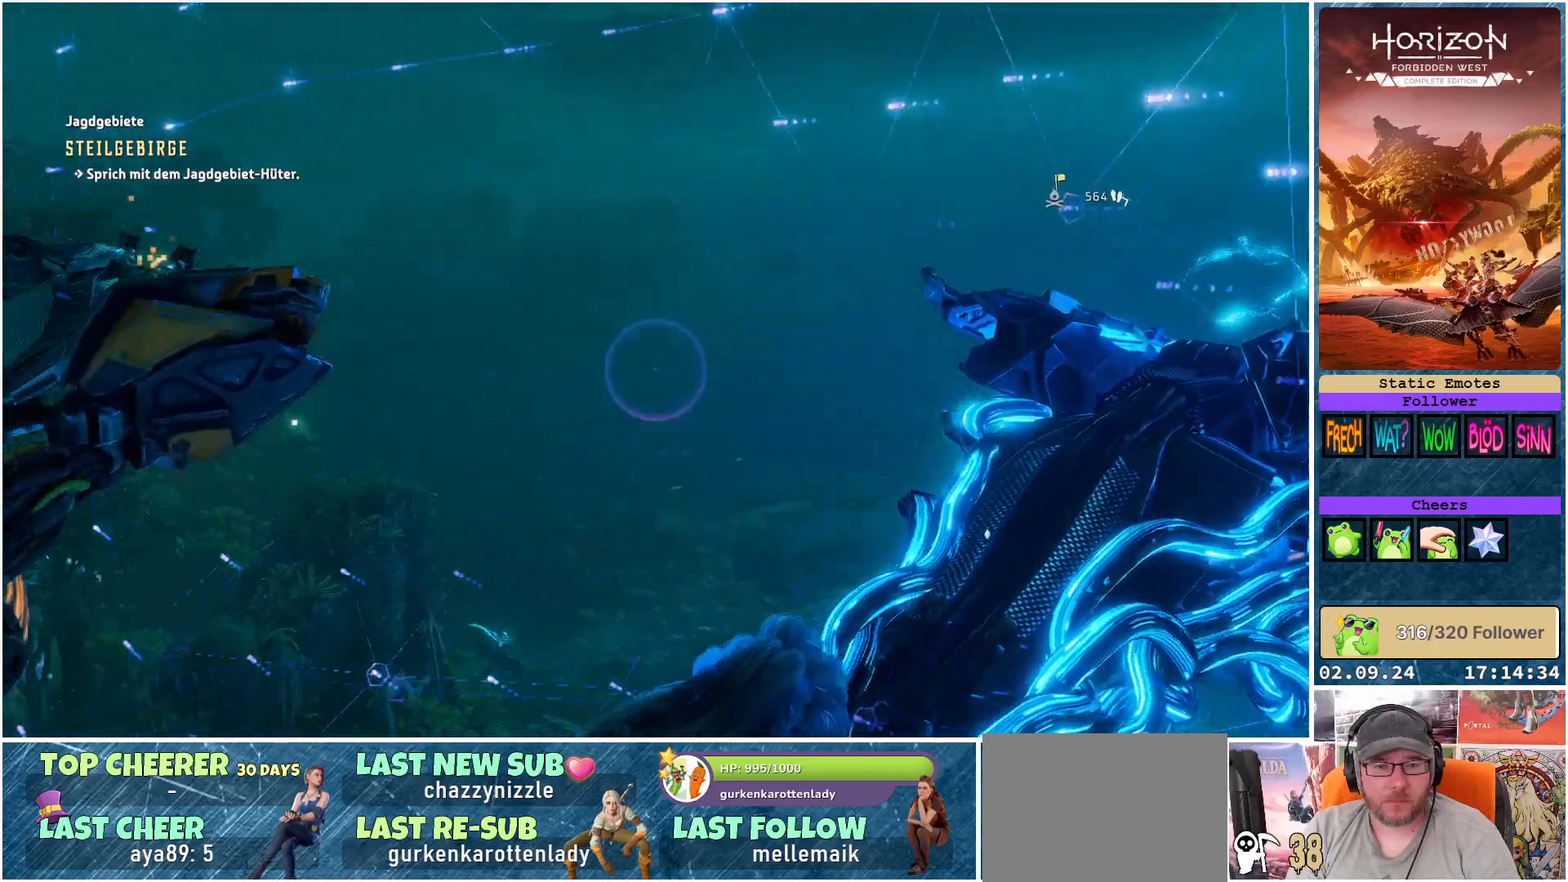
{"buttons": [], "left_stick": "center", "right_stick": "left", "events": []}
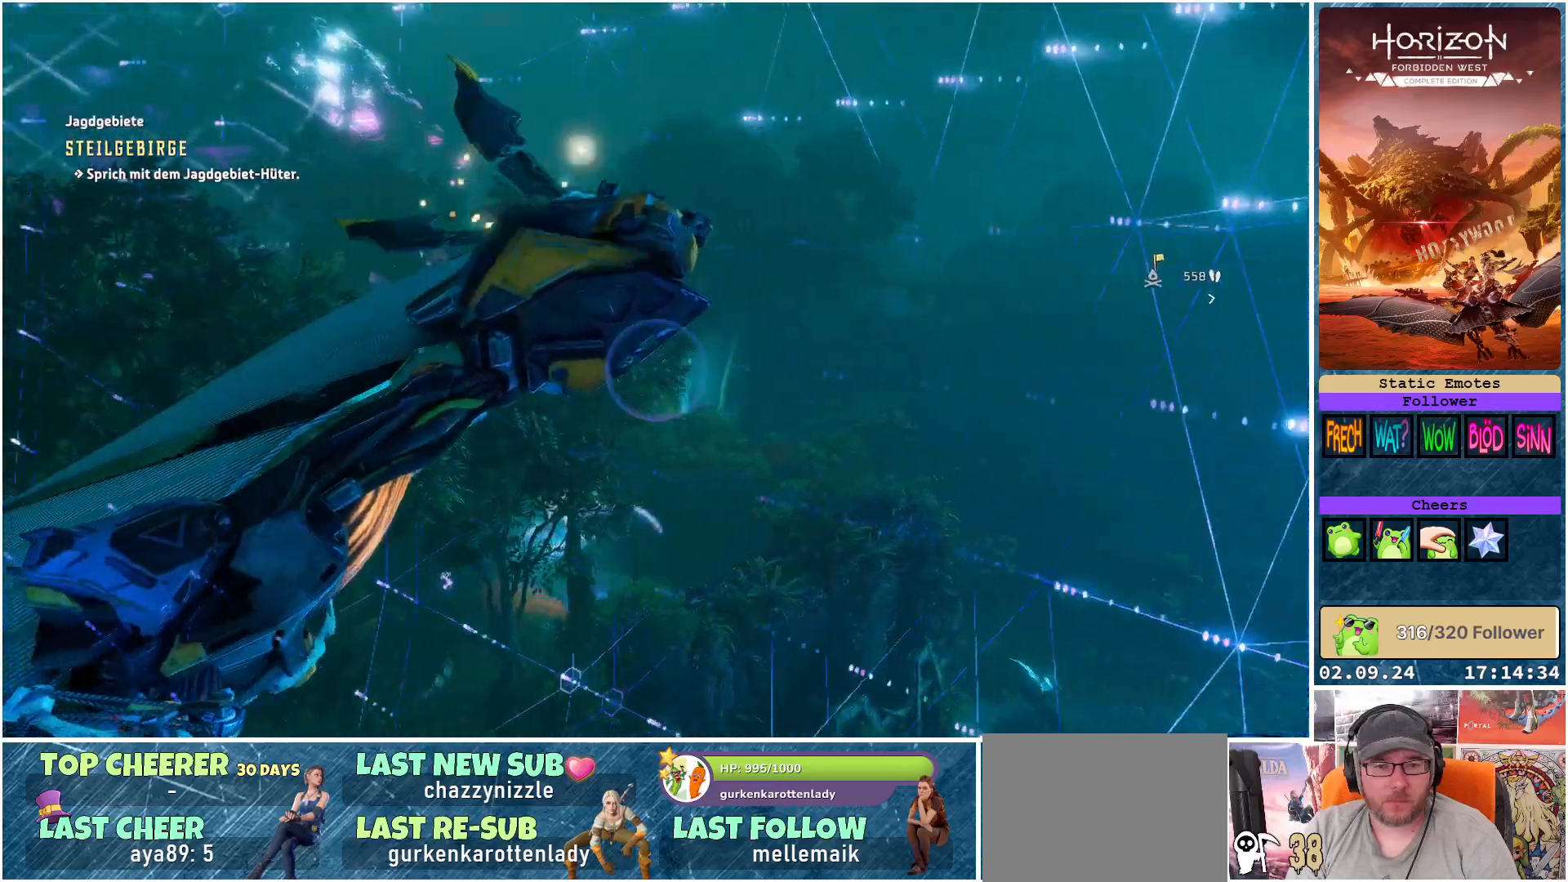
{"buttons": [], "left_stick": "center", "right_stick": "center", "events": [[283, "right_stick", "center"]]}
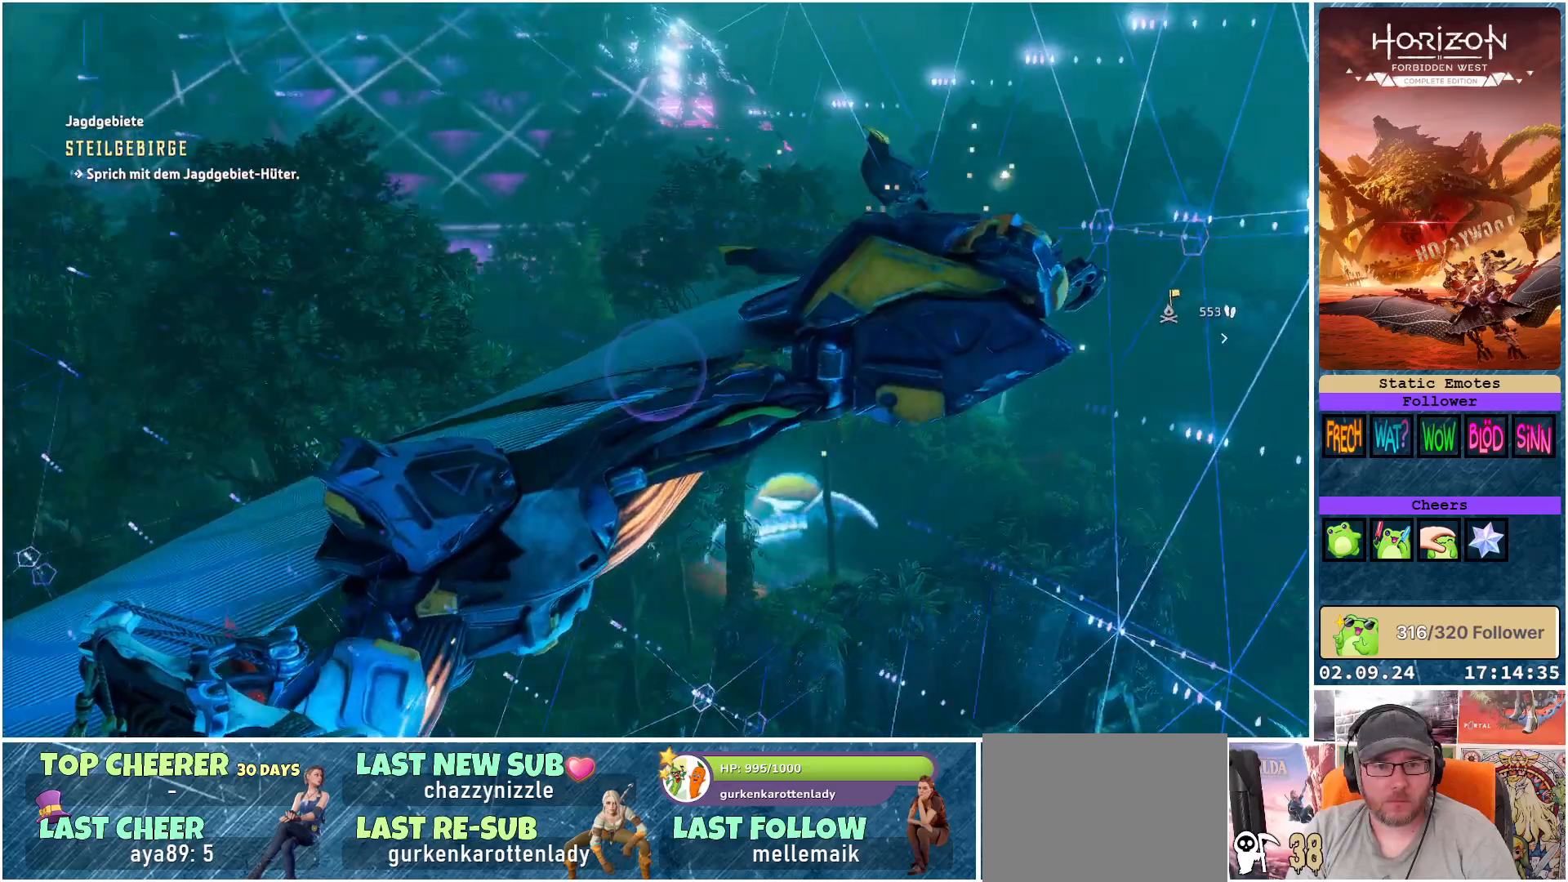
{"buttons": [], "left_stick": "center", "right_stick": "center", "events": []}
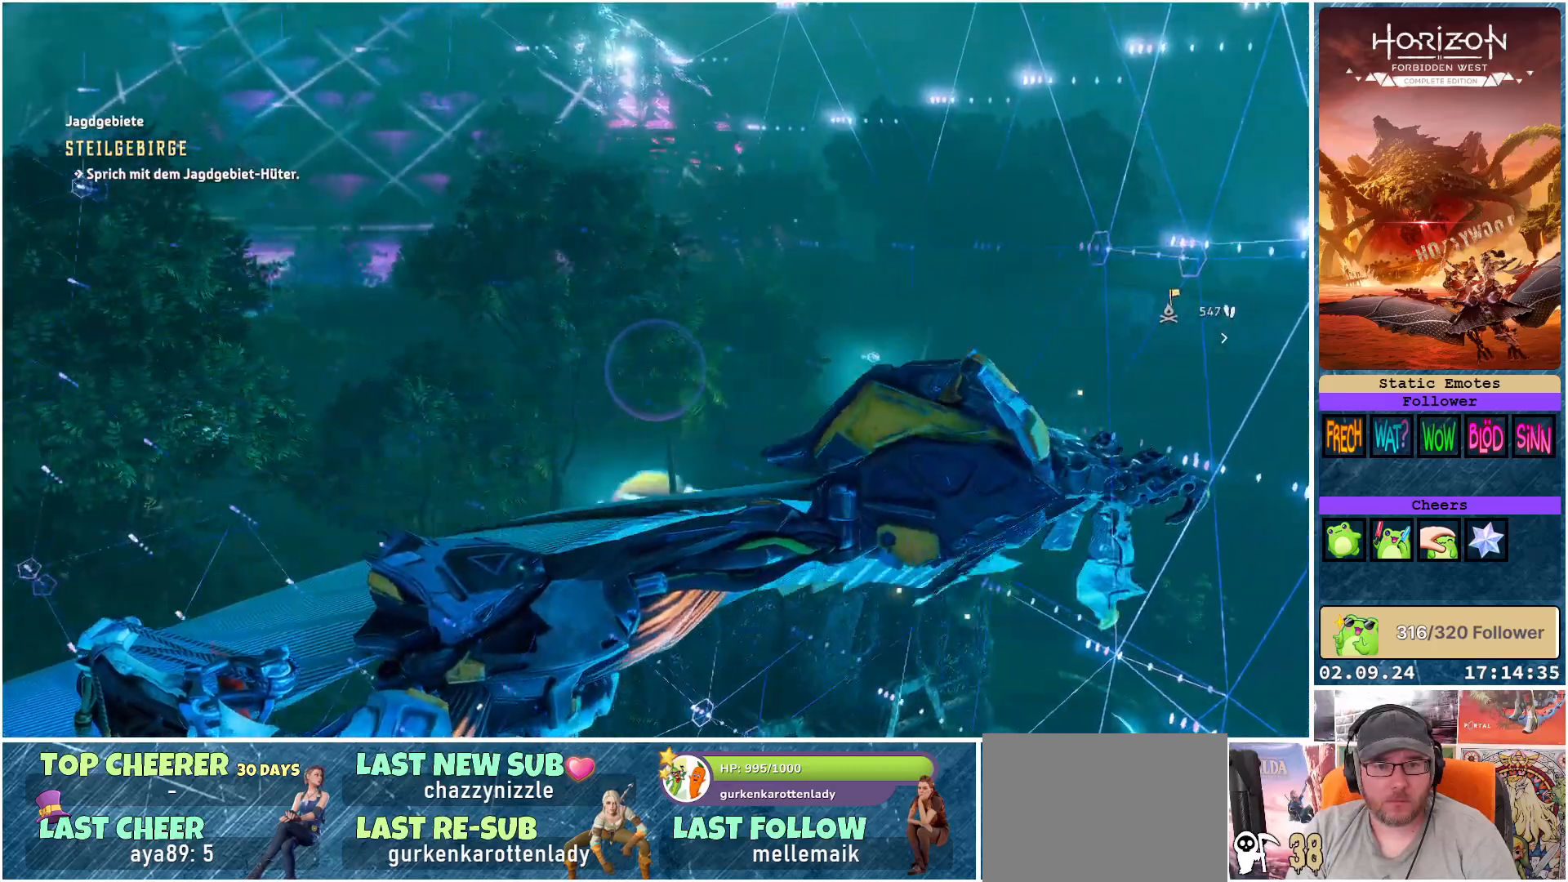
{"buttons": [], "left_stick": "center", "right_stick": "up", "events": [[217, "right_stick", "up"]]}
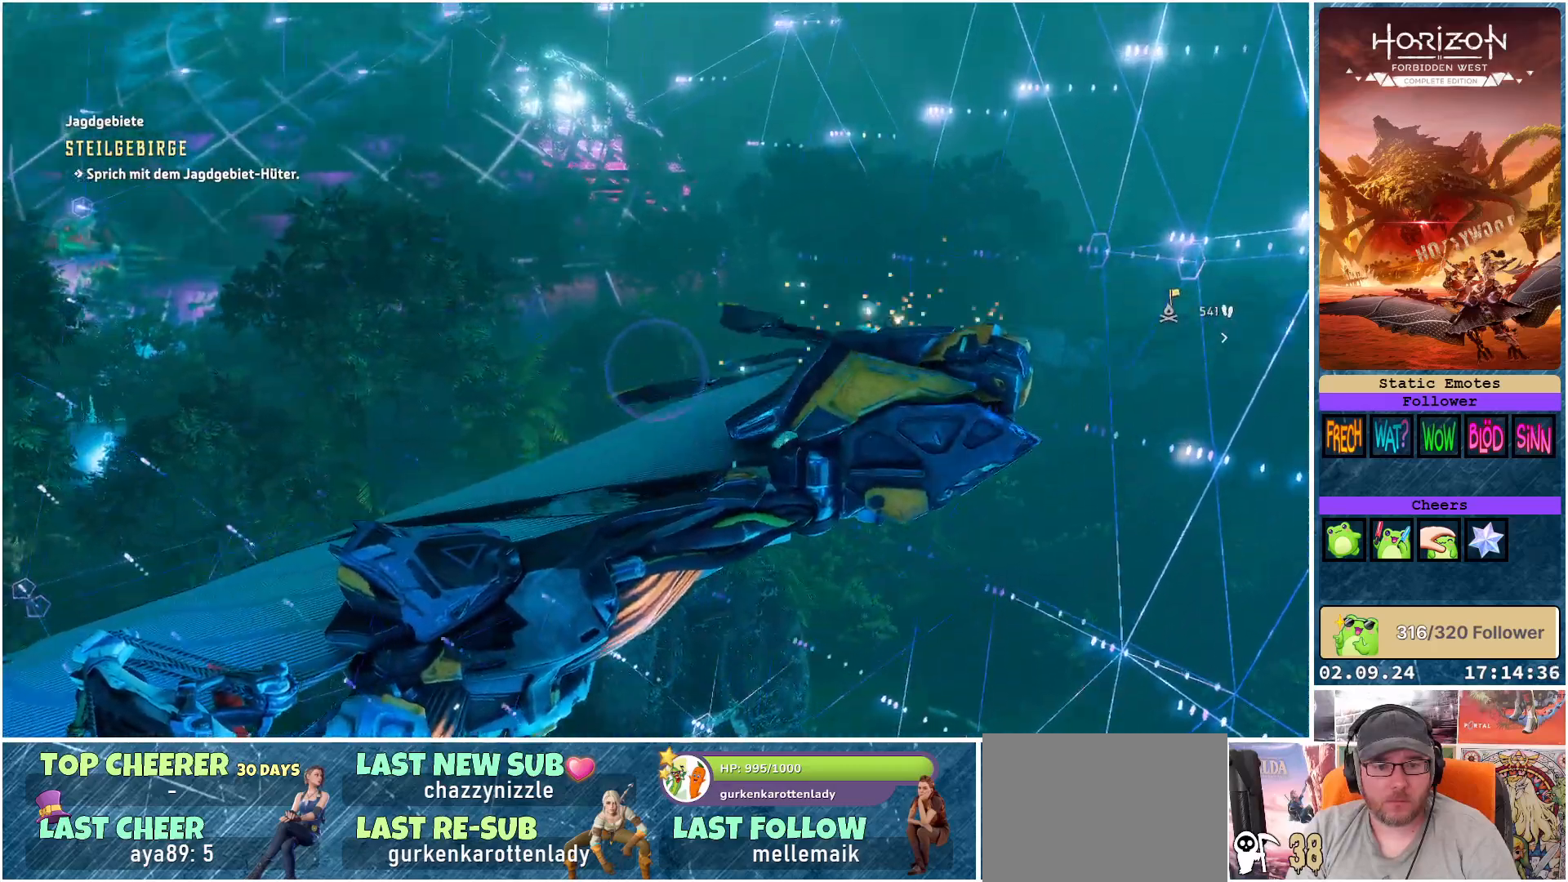
{"buttons": [], "left_stick": "center", "right_stick": "right", "events": [[167, "right_stick", "up-right"], [367, "right_stick", "right"]]}
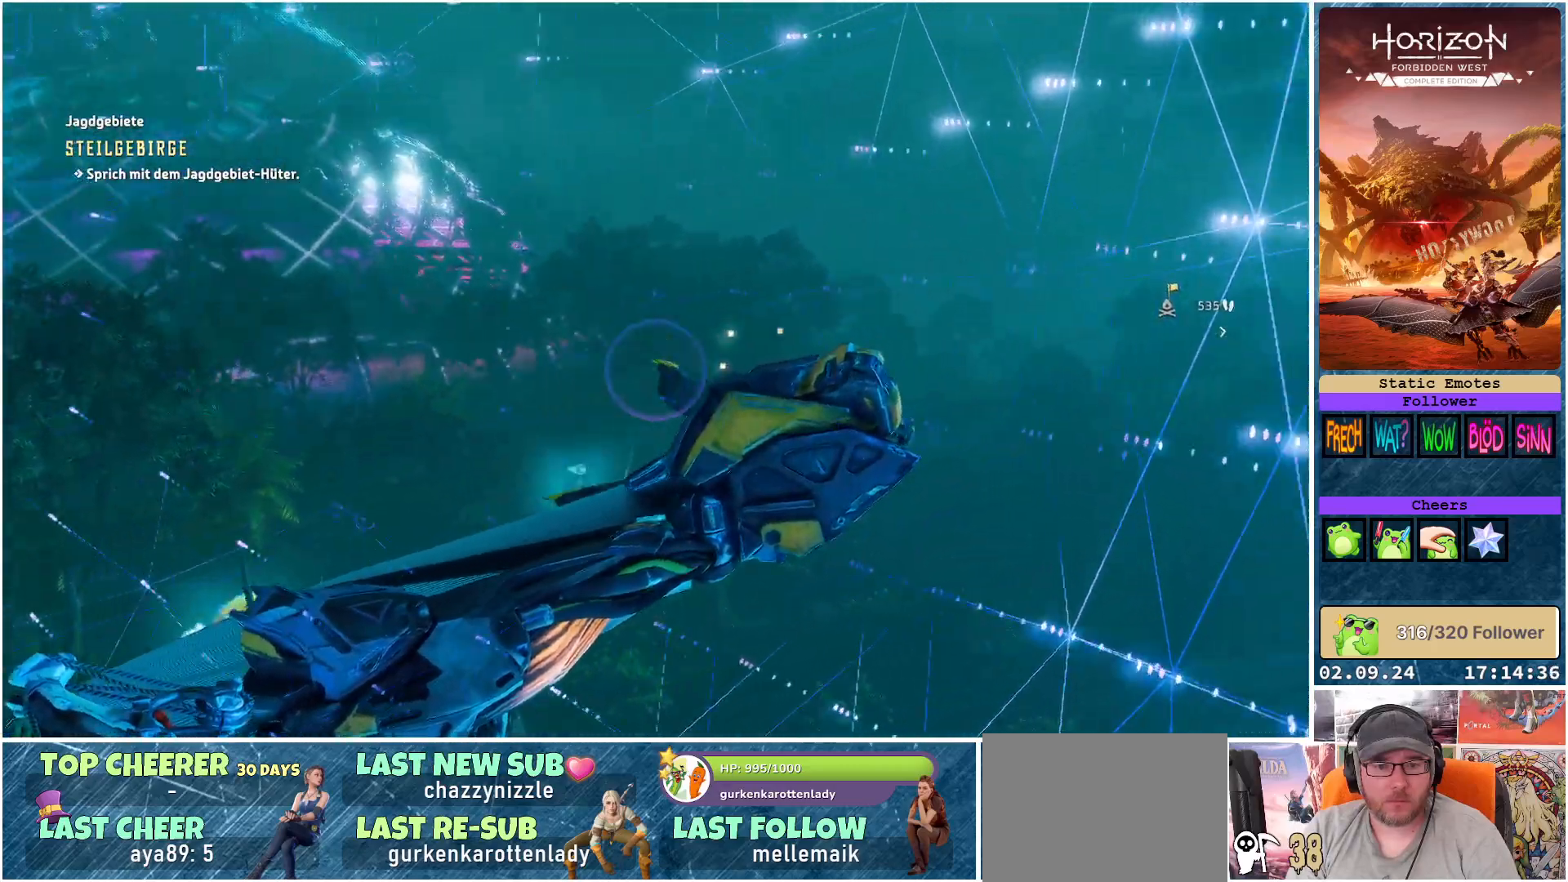
{"buttons": [], "left_stick": "center", "right_stick": "right", "events": []}
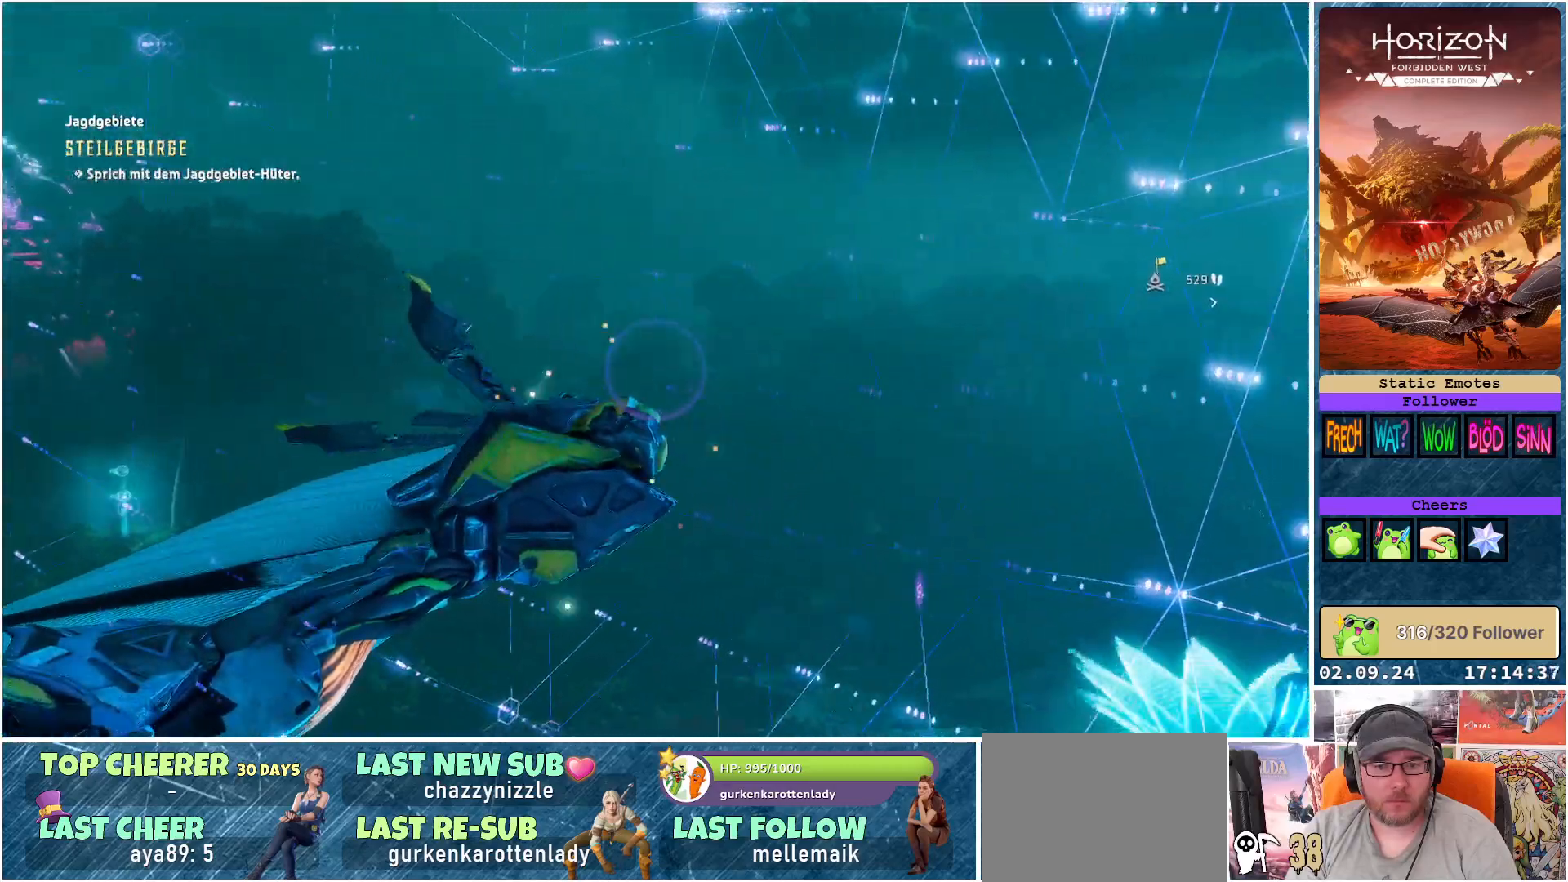
{"buttons": [], "left_stick": "center", "right_stick": "right", "events": []}
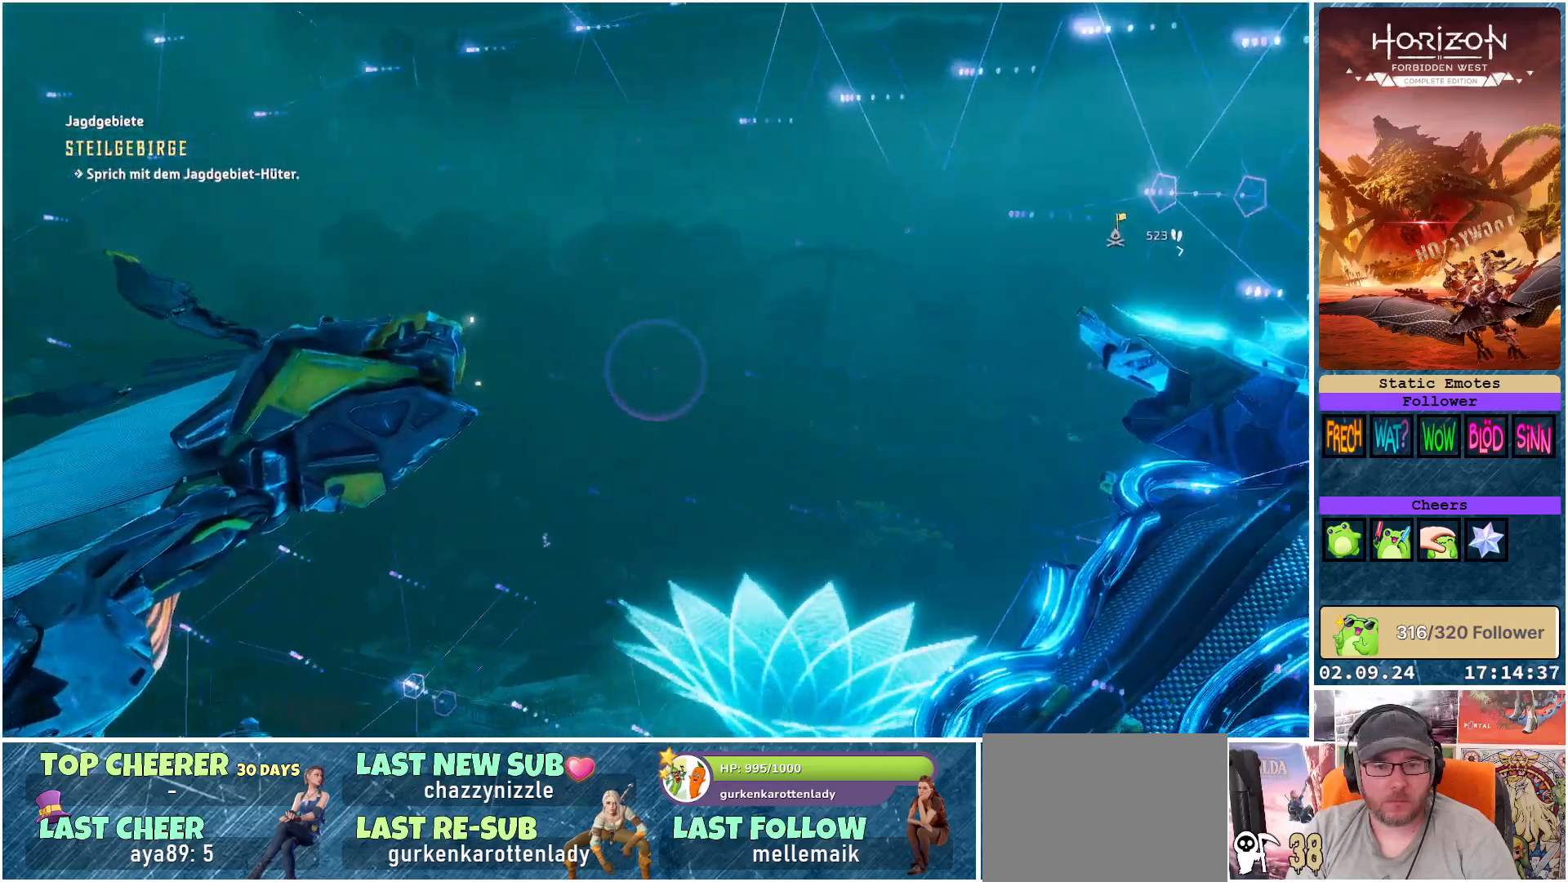
{"buttons": [], "left_stick": "center", "right_stick": "center", "events": [[100, "right_stick", "center"]]}
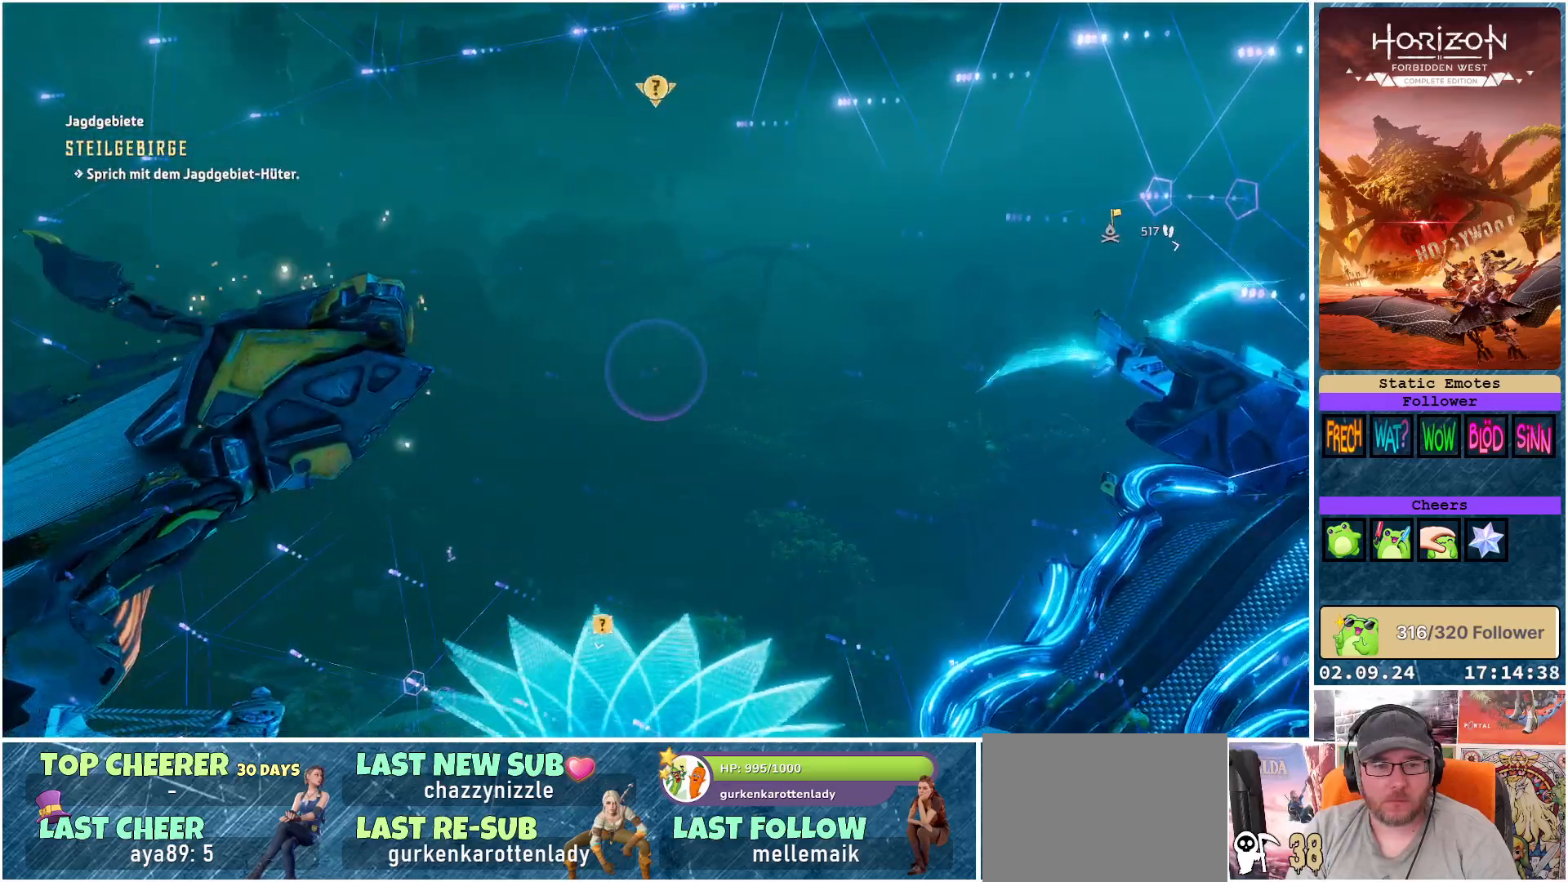
{"buttons": [], "left_stick": "center", "right_stick": "center", "events": []}
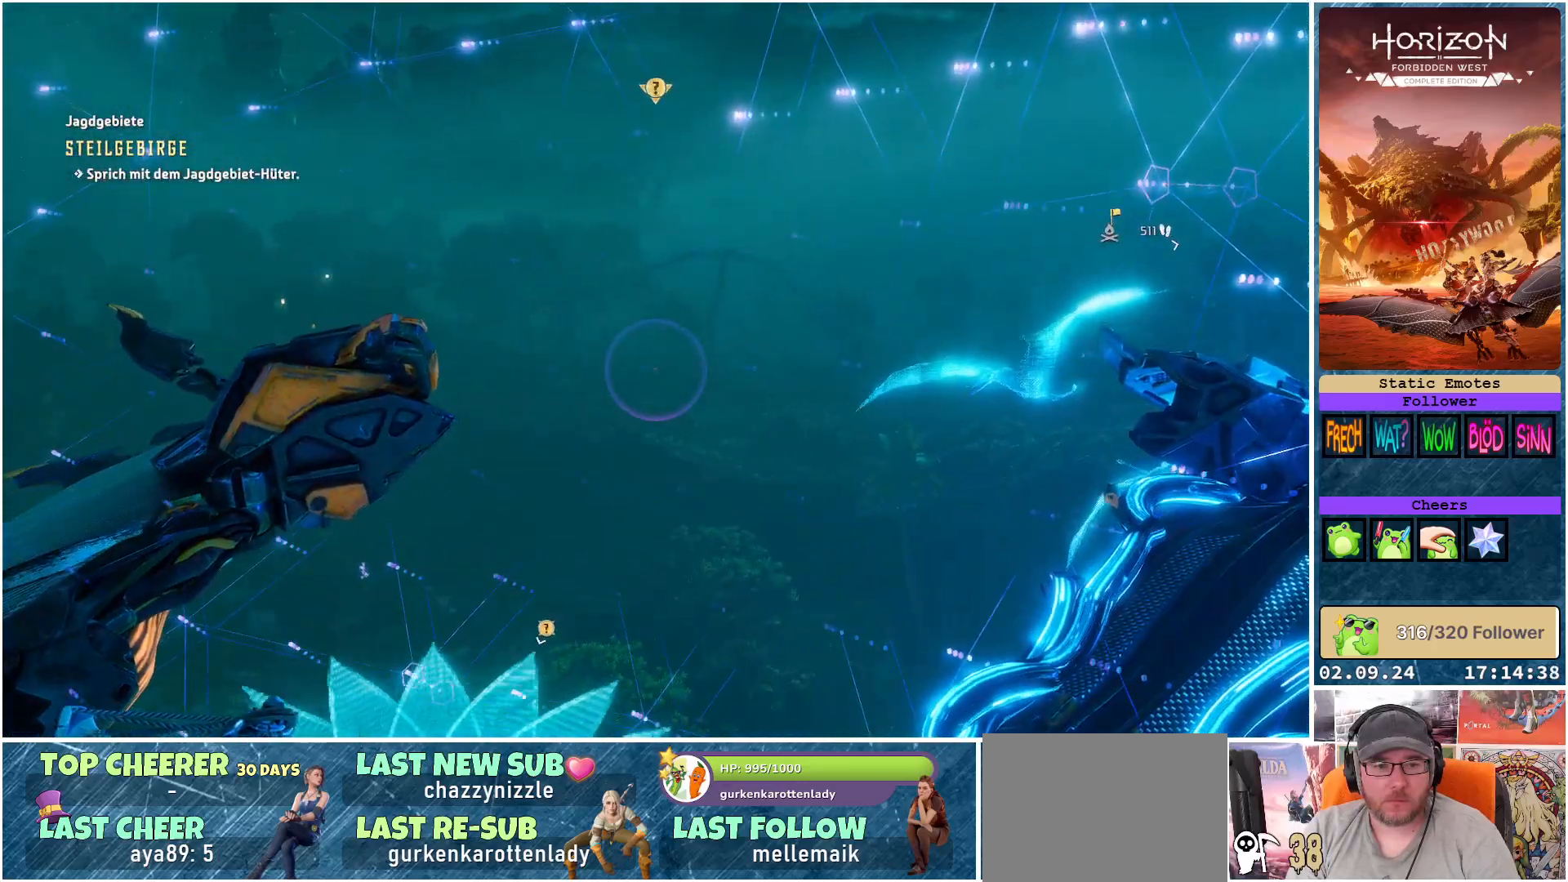
{"buttons": [], "left_stick": "center", "right_stick": "up", "events": [[83, "right_stick", "up"]]}
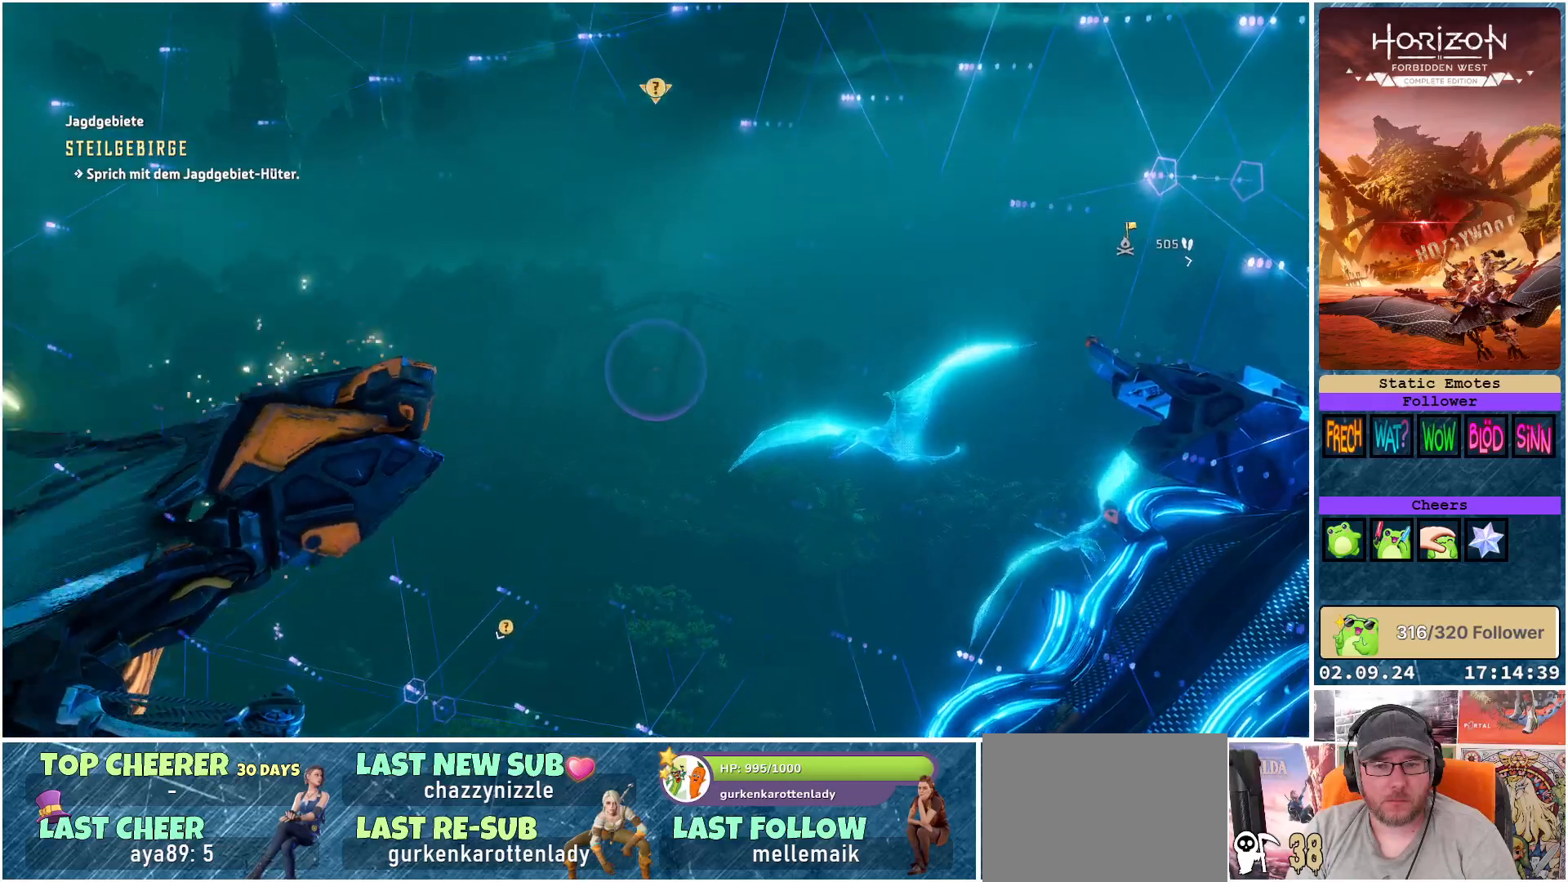
{"buttons": [], "left_stick": "center", "right_stick": "center", "events": [[200, "right_stick", "center"]]}
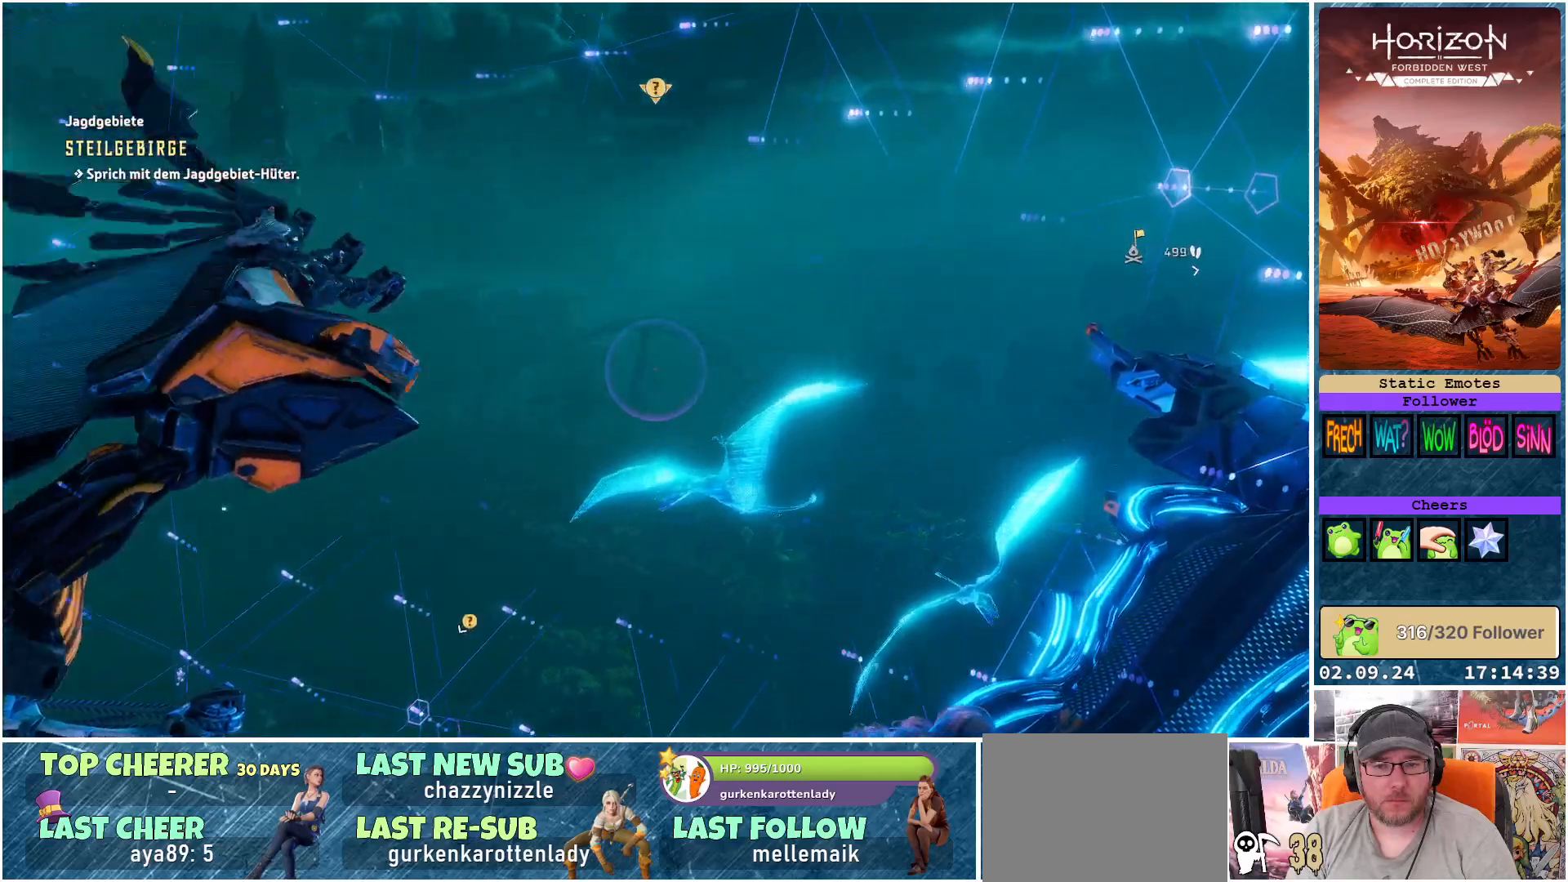
{"buttons": [], "left_stick": "center", "right_stick": "right", "events": [[383, "right_stick", "right"]]}
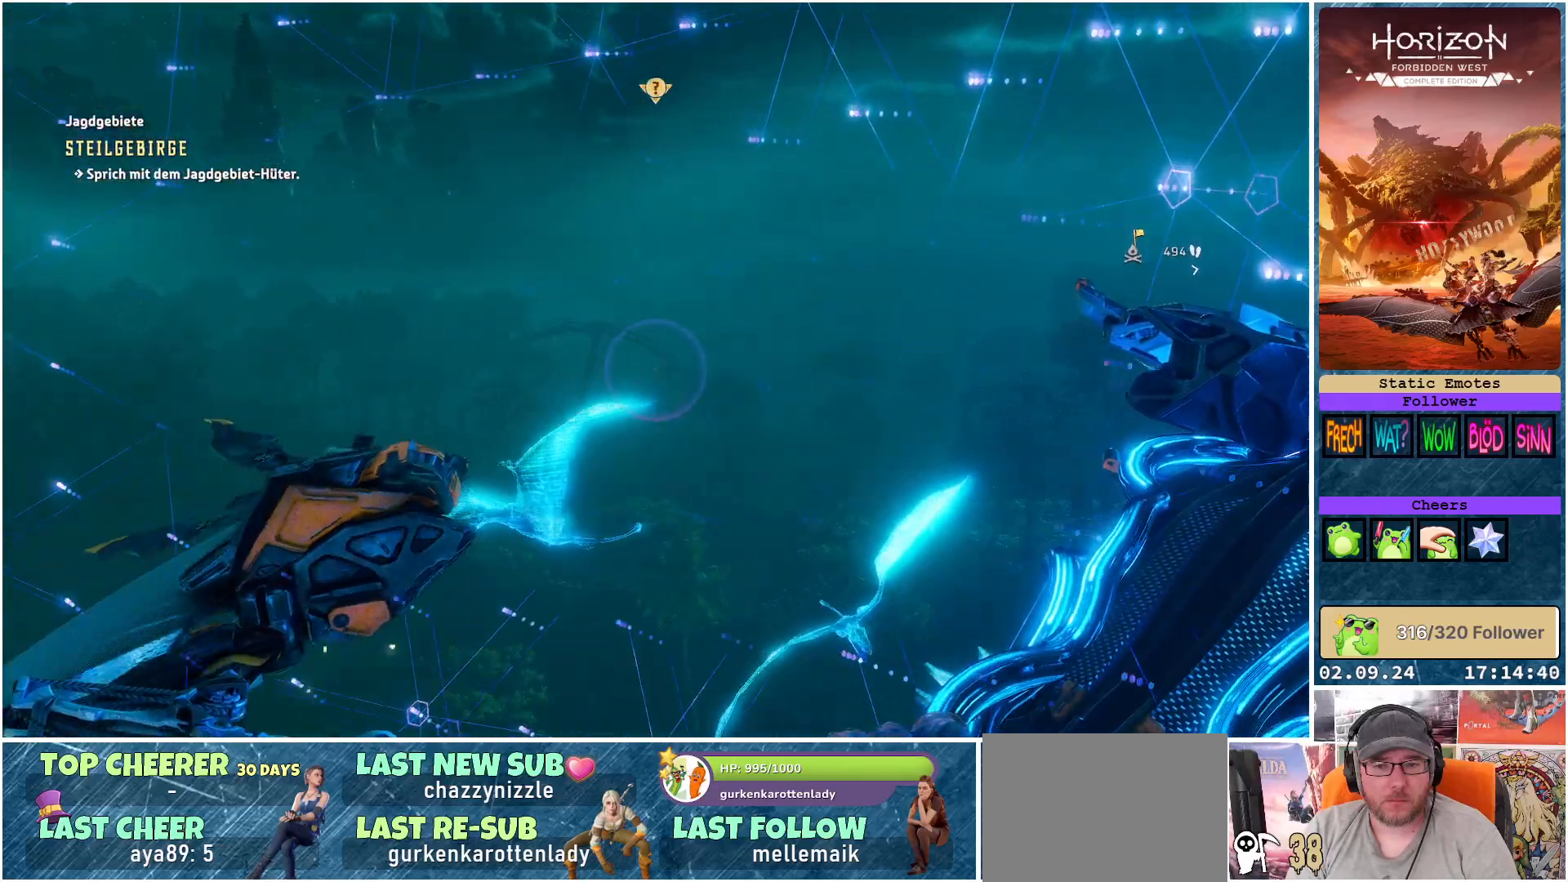
{"buttons": [], "left_stick": "center", "right_stick": "right", "events": []}
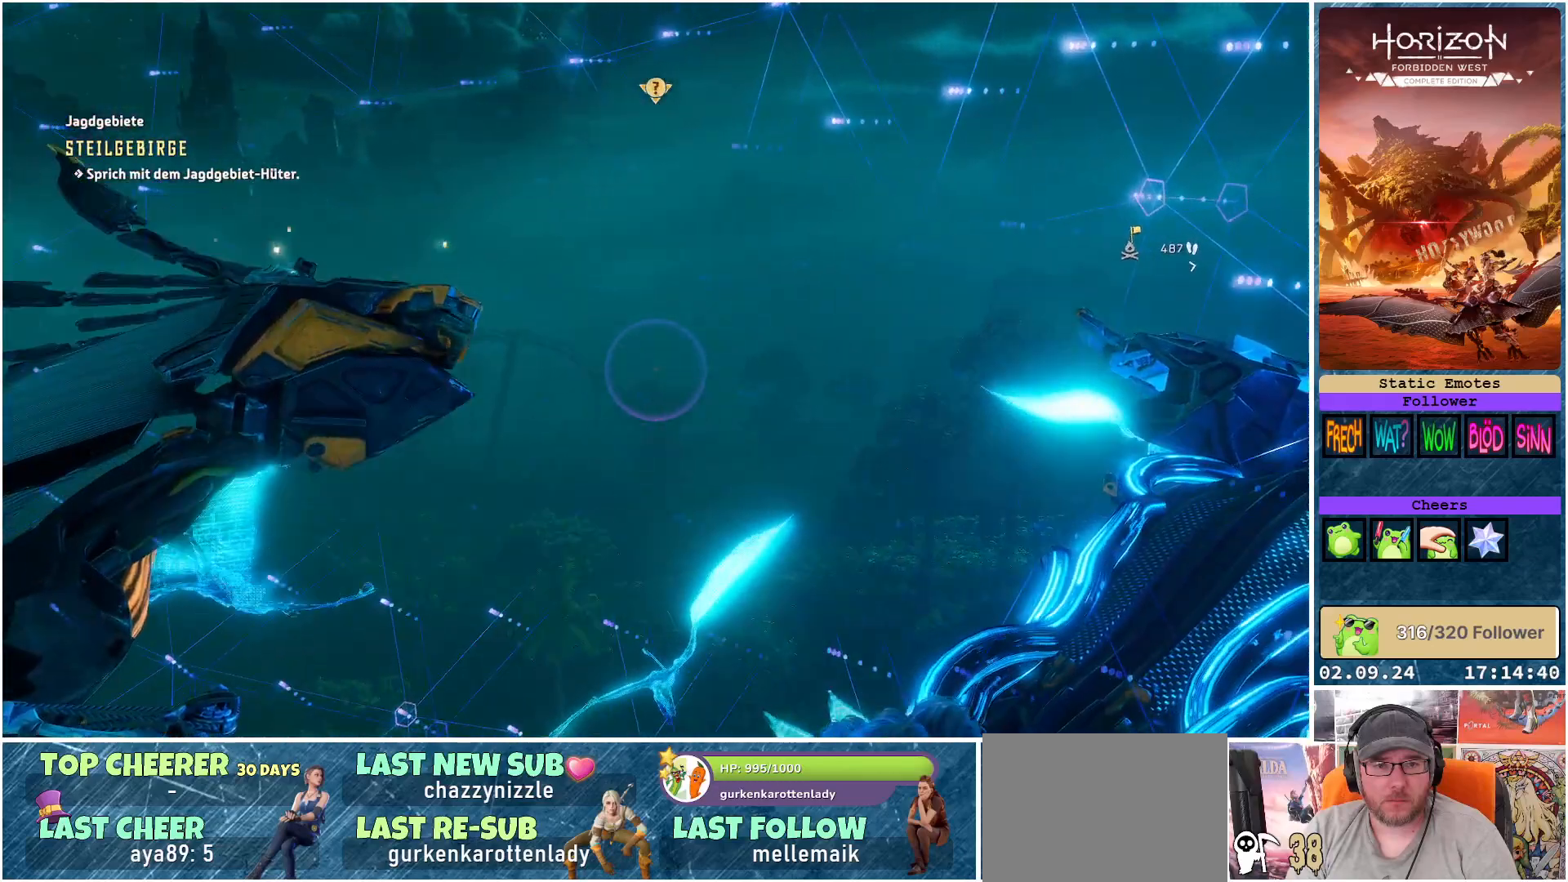
{"buttons": [], "left_stick": "center", "right_stick": "right", "events": []}
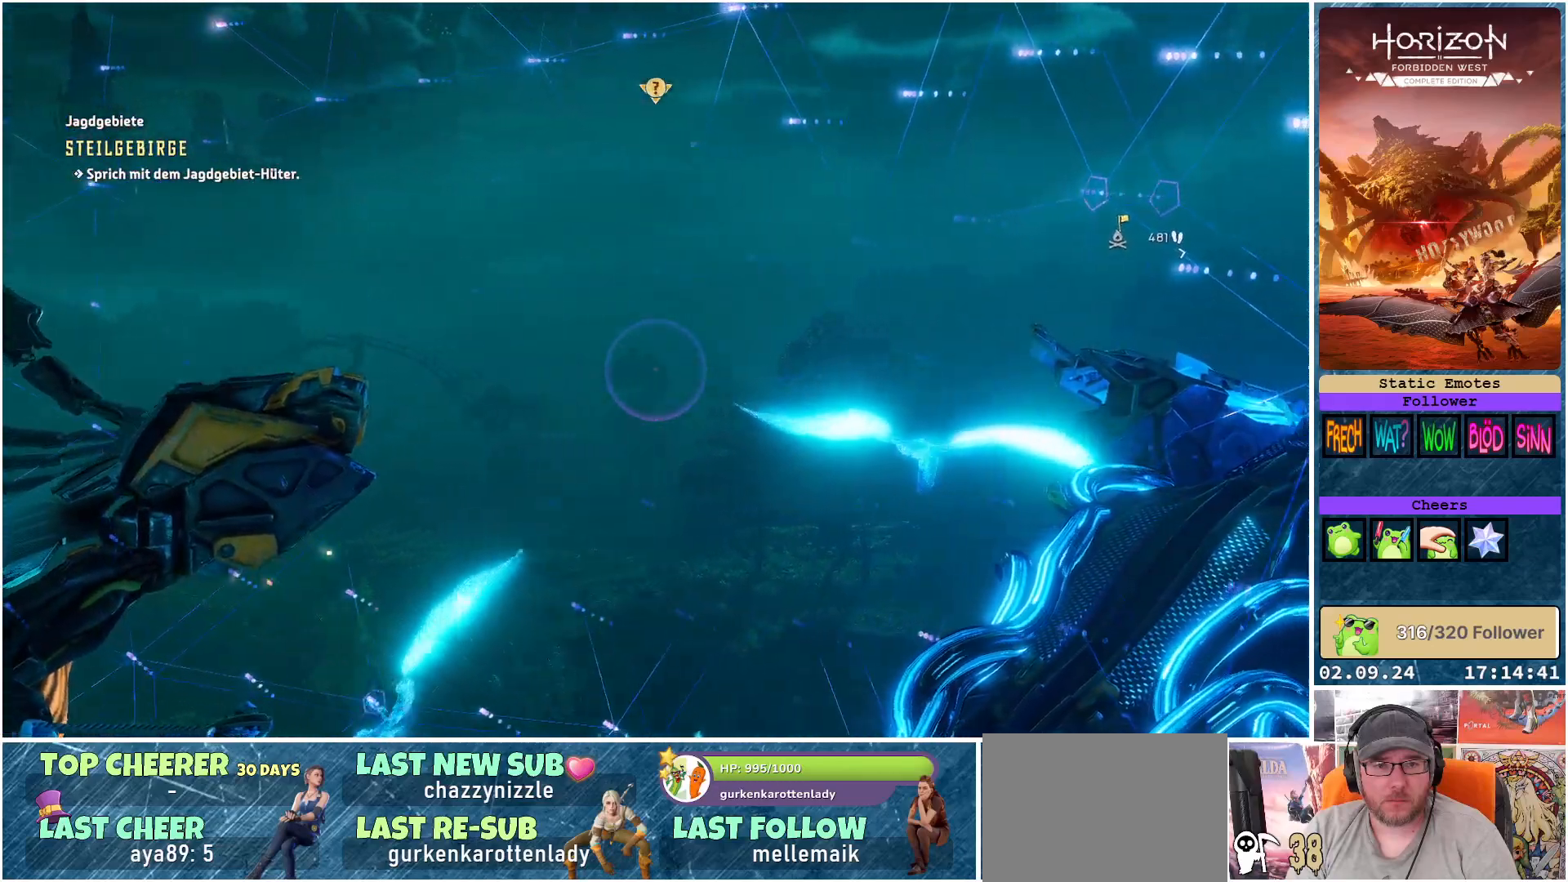
{"buttons": [], "left_stick": "center", "right_stick": "left", "events": [[283, "right_stick", "center"], [333, "right_stick", "left"]]}
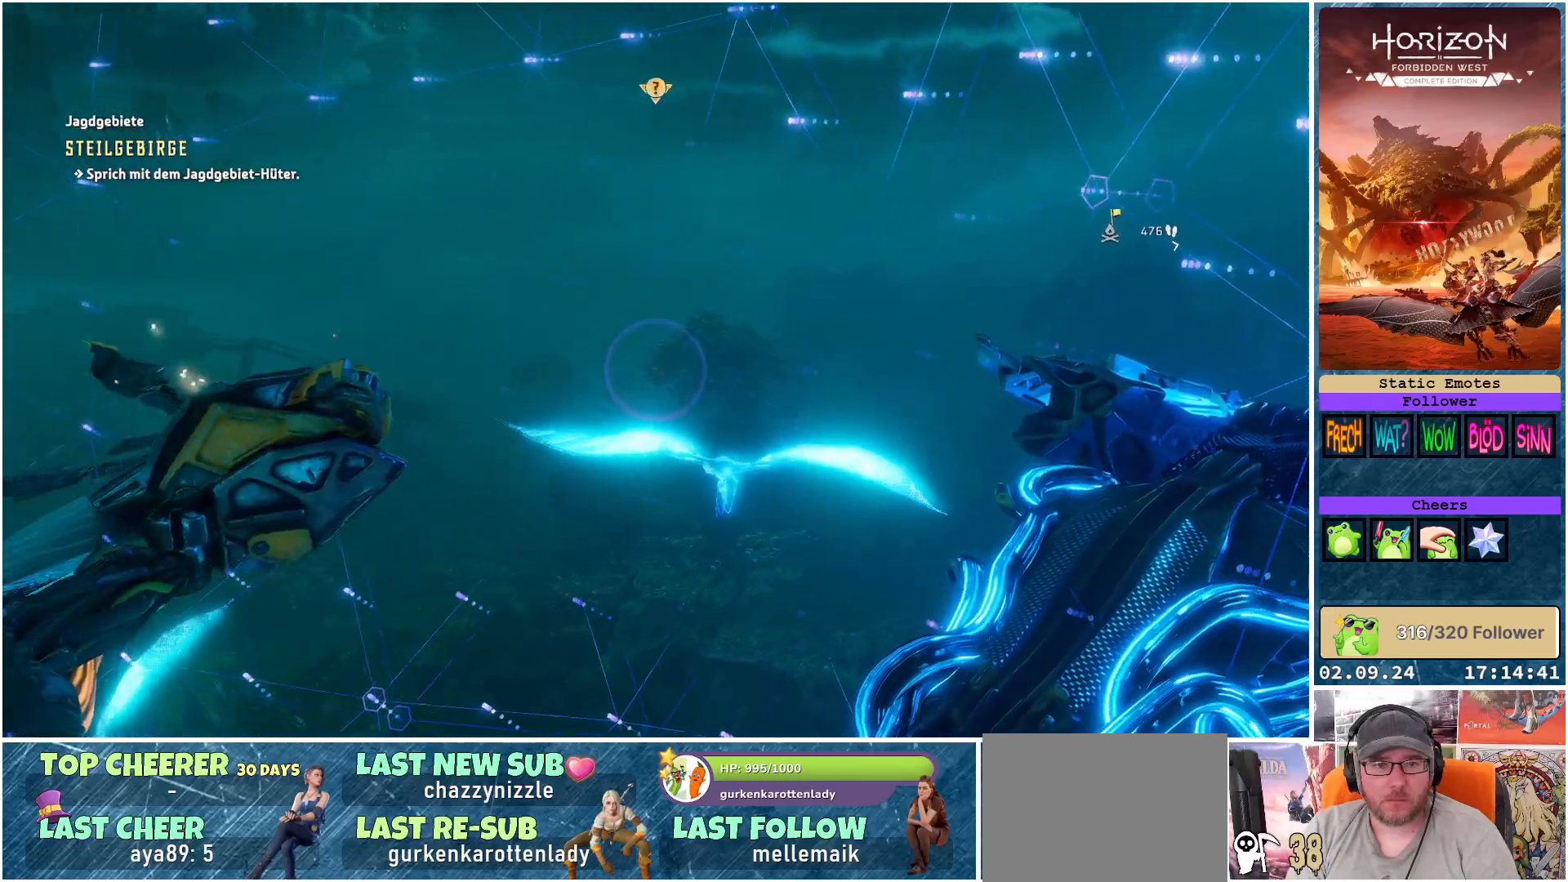
{"buttons": [], "left_stick": "center", "right_stick": "left", "events": [[50, "right_stick", "up-left"], [350, "right_stick", "left"]]}
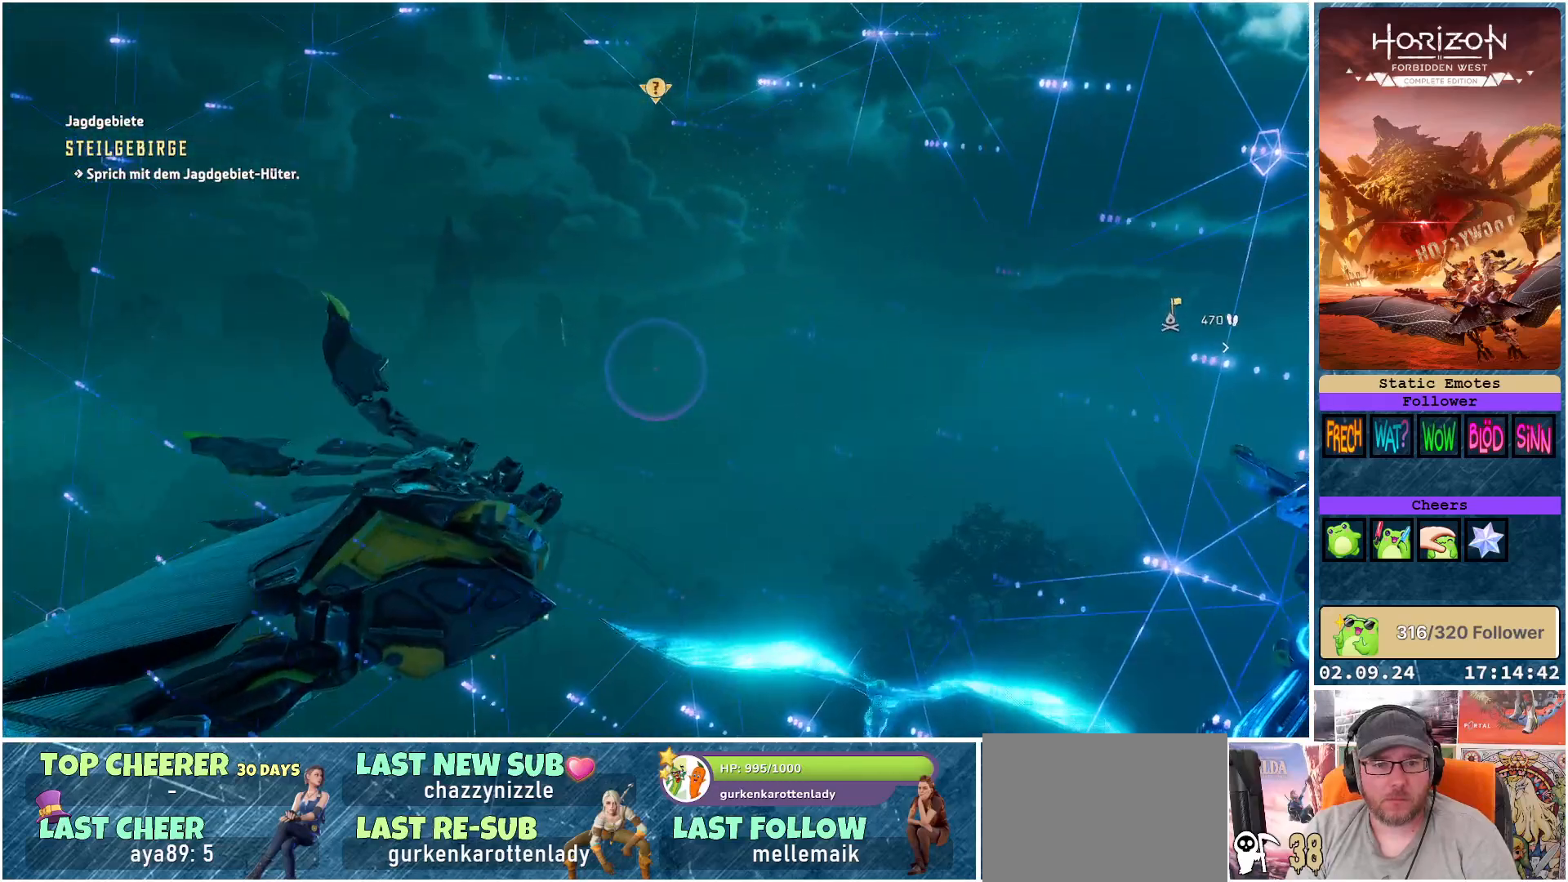
{"buttons": [], "left_stick": "center", "right_stick": "left", "events": []}
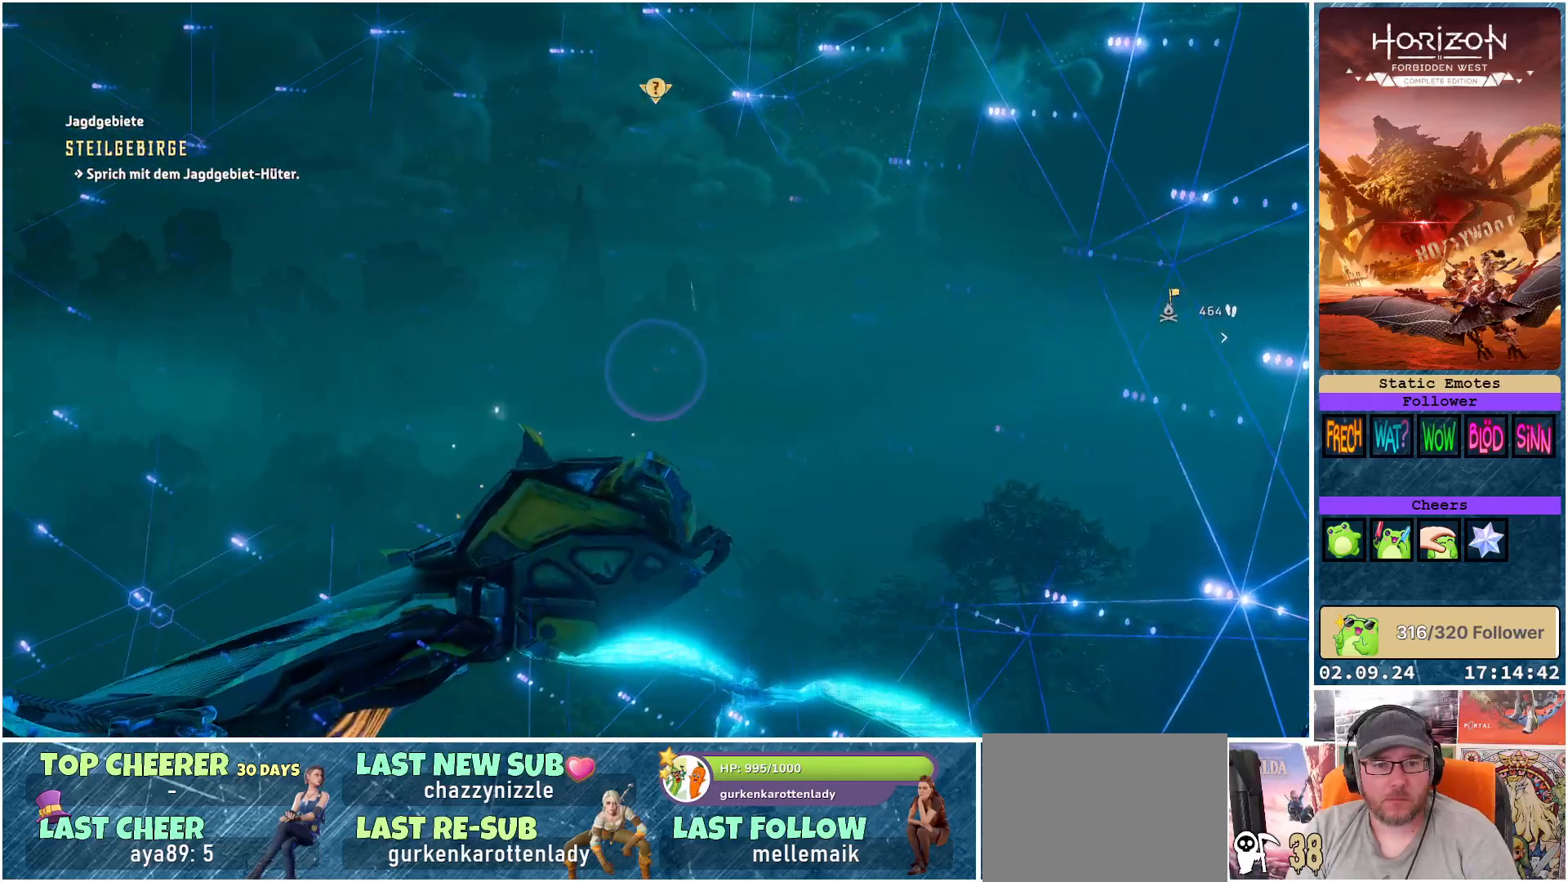
{"buttons": [], "left_stick": "center", "right_stick": "center", "events": [[450, "right_stick", "center"]]}
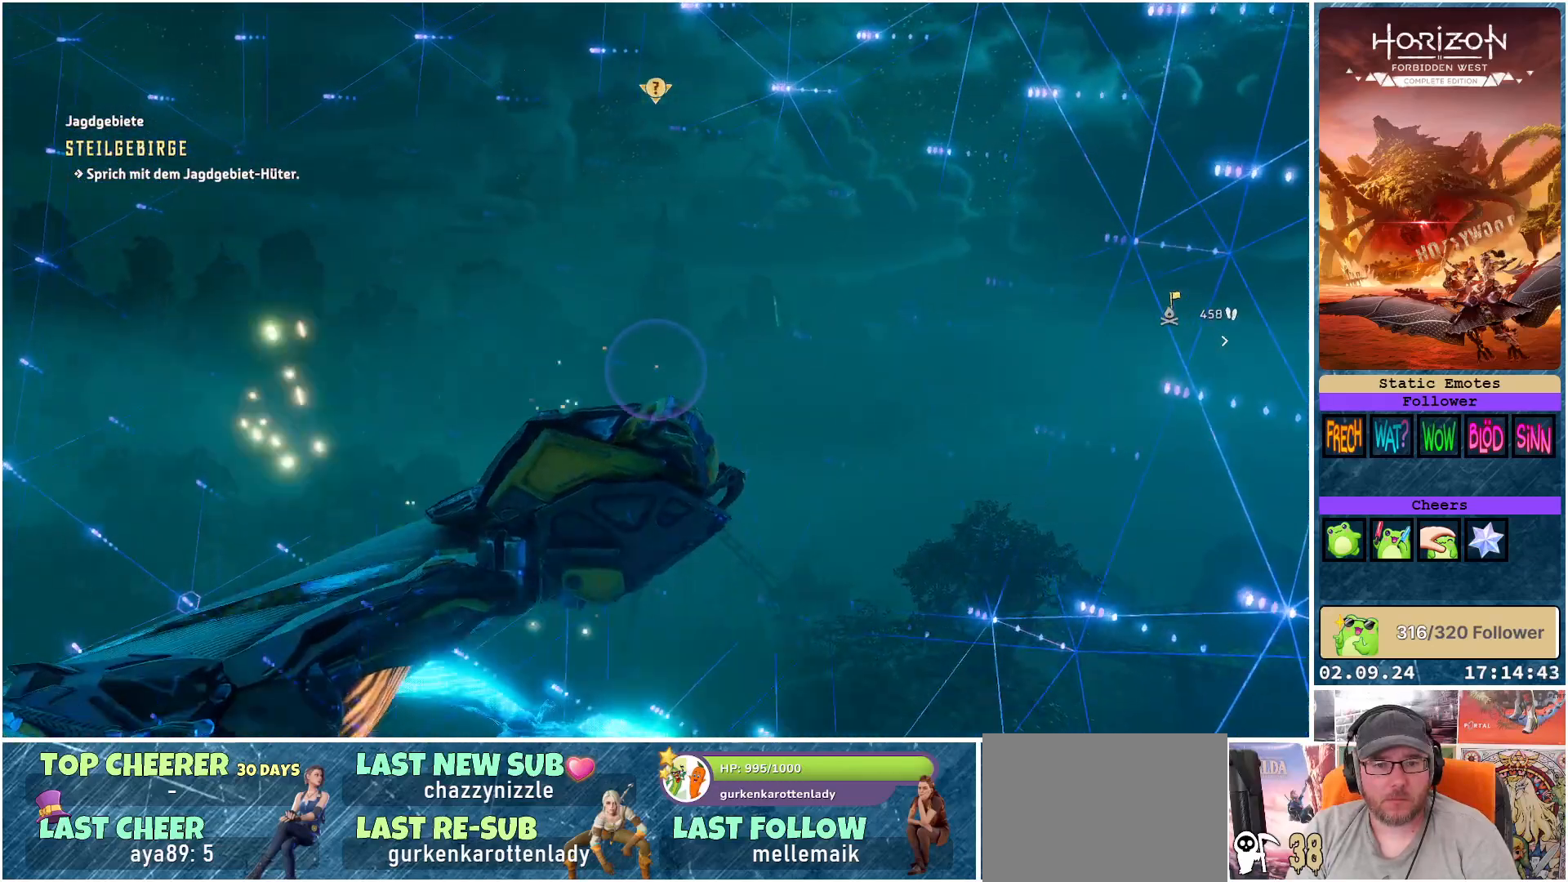
{"buttons": [], "left_stick": "center", "right_stick": "center", "events": []}
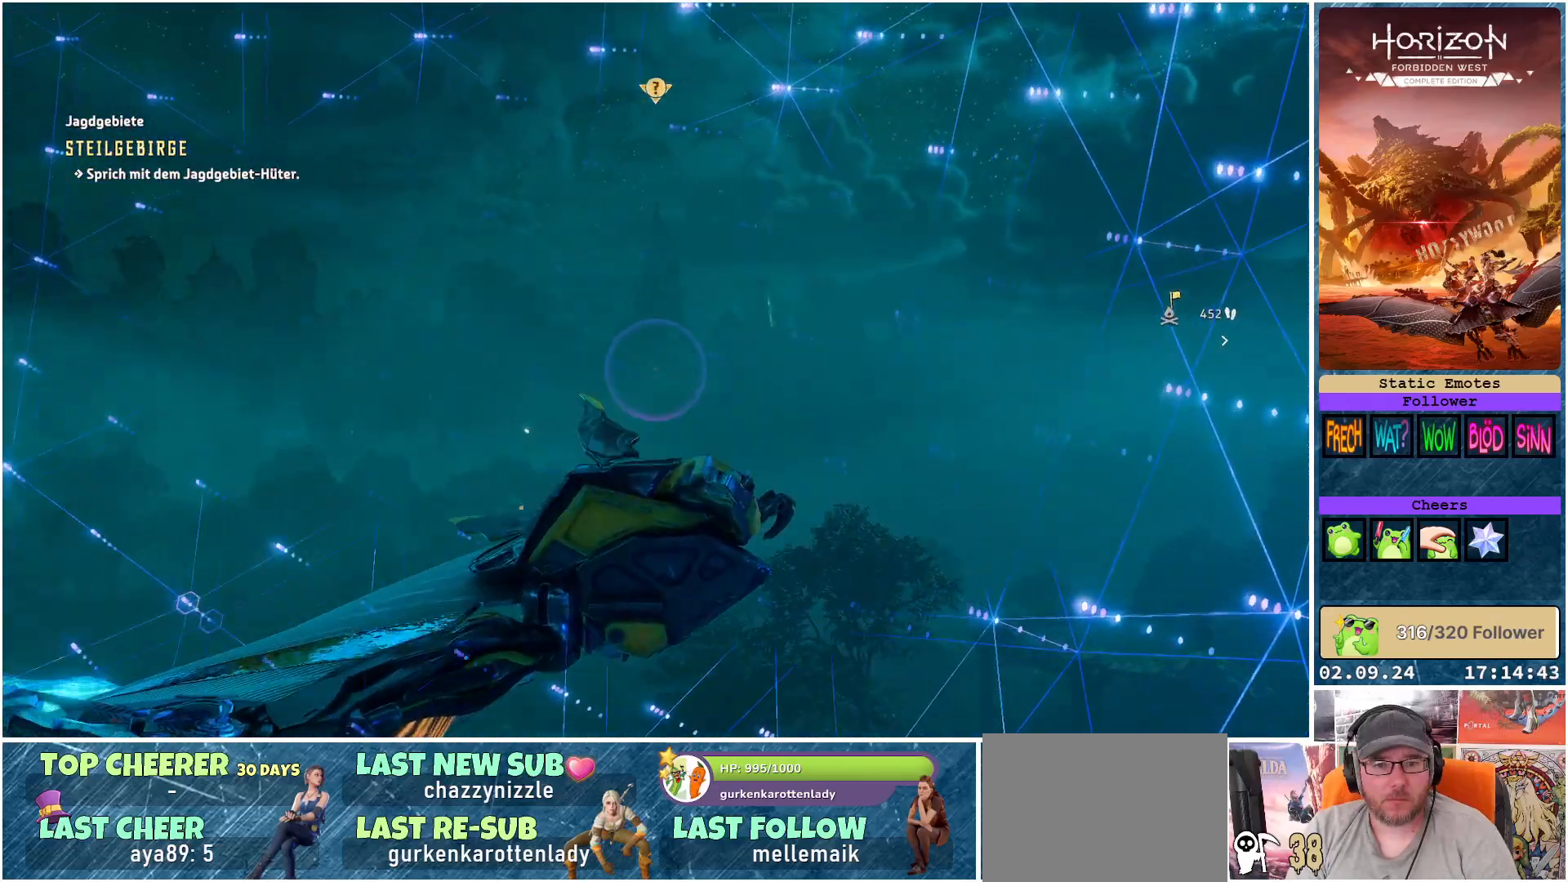
{"buttons": [], "left_stick": "center", "right_stick": "right", "events": [[100, "right_stick", "right"]]}
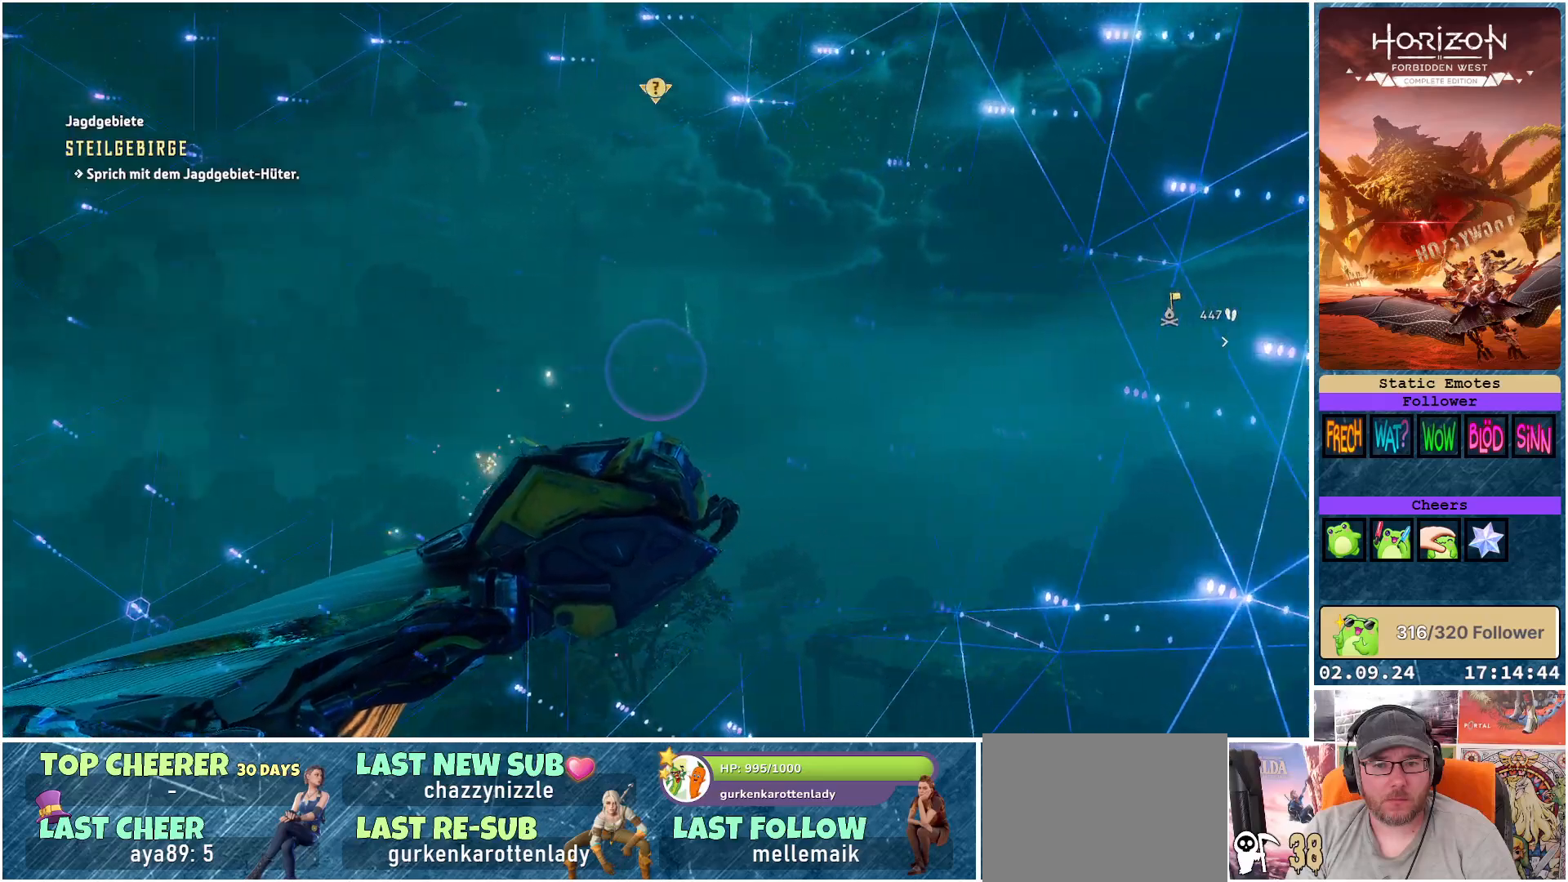
{"buttons": [], "left_stick": "center", "right_stick": "right", "events": []}
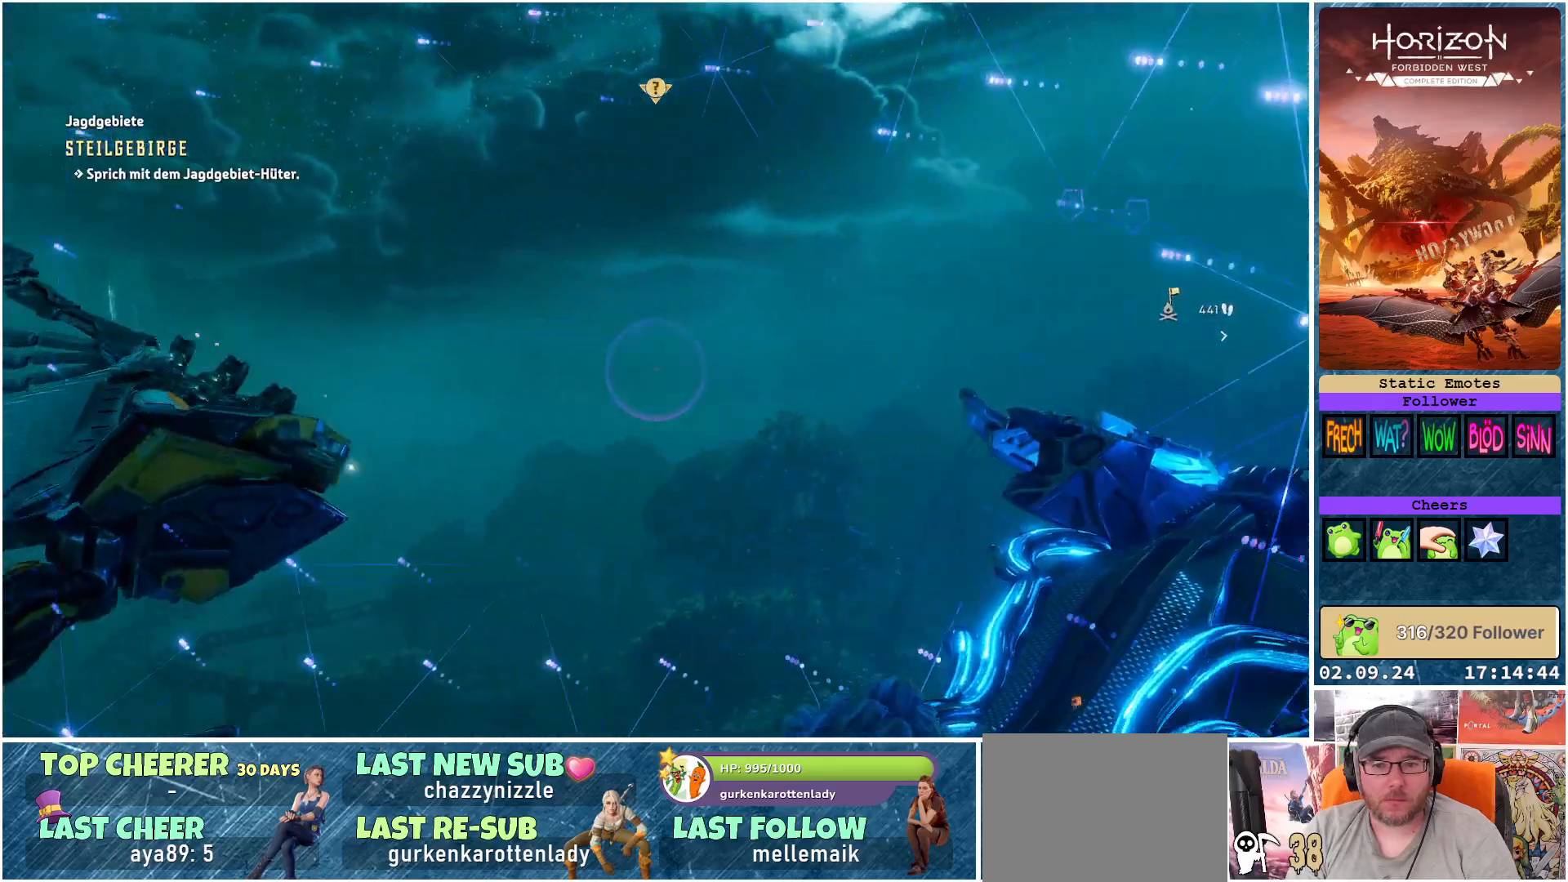
{"buttons": [], "left_stick": "center", "right_stick": "right", "events": []}
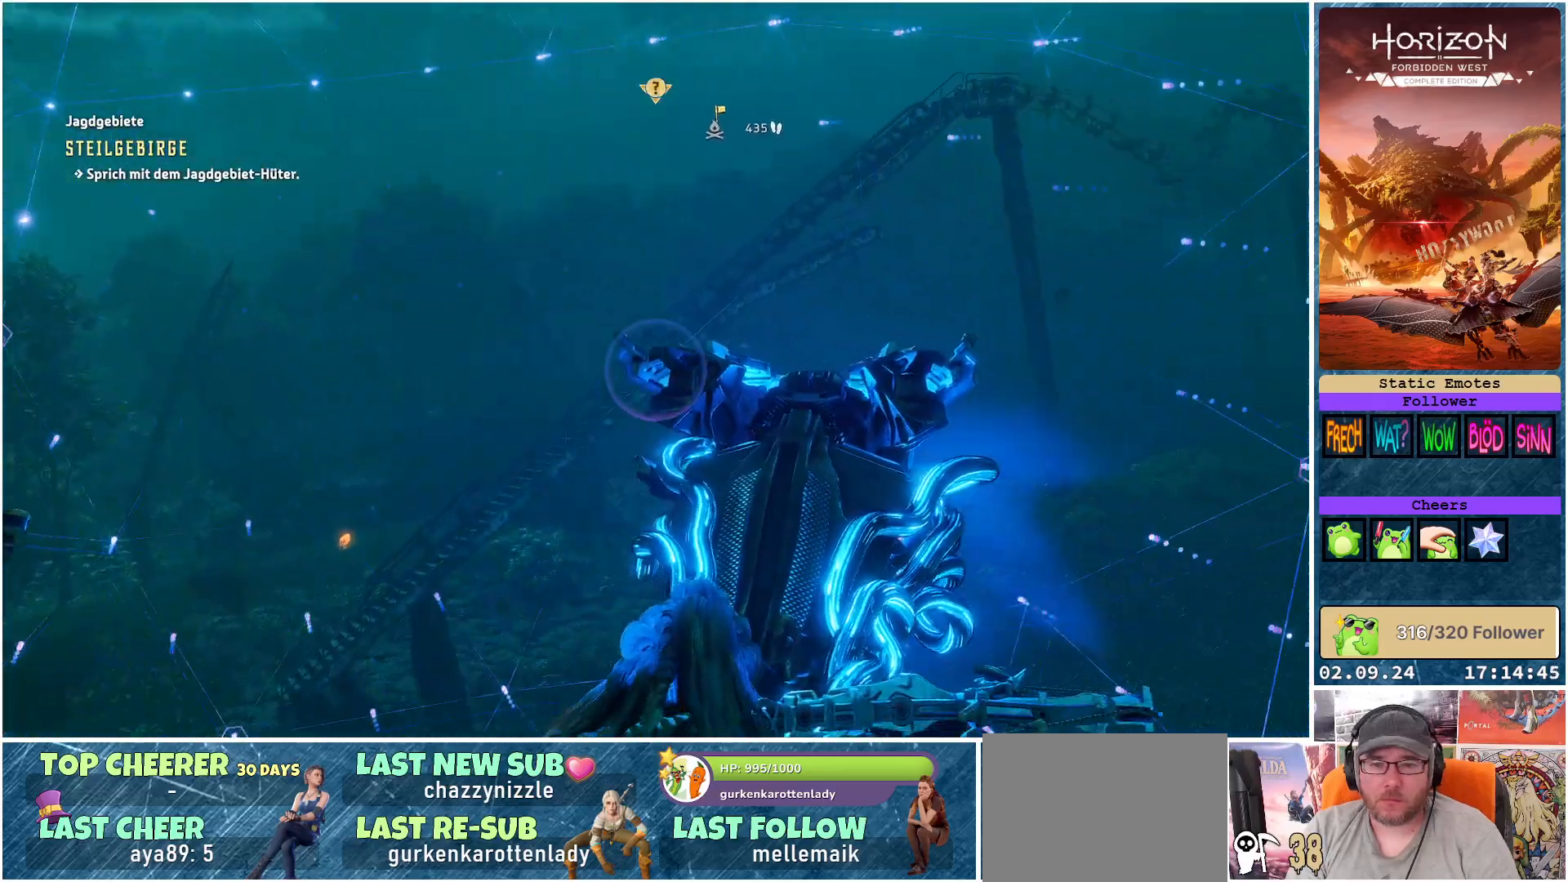
{"buttons": [], "left_stick": "center", "right_stick": "center", "events": [[267, "right_stick", "up-right"], [433, "right_stick", "center"]]}
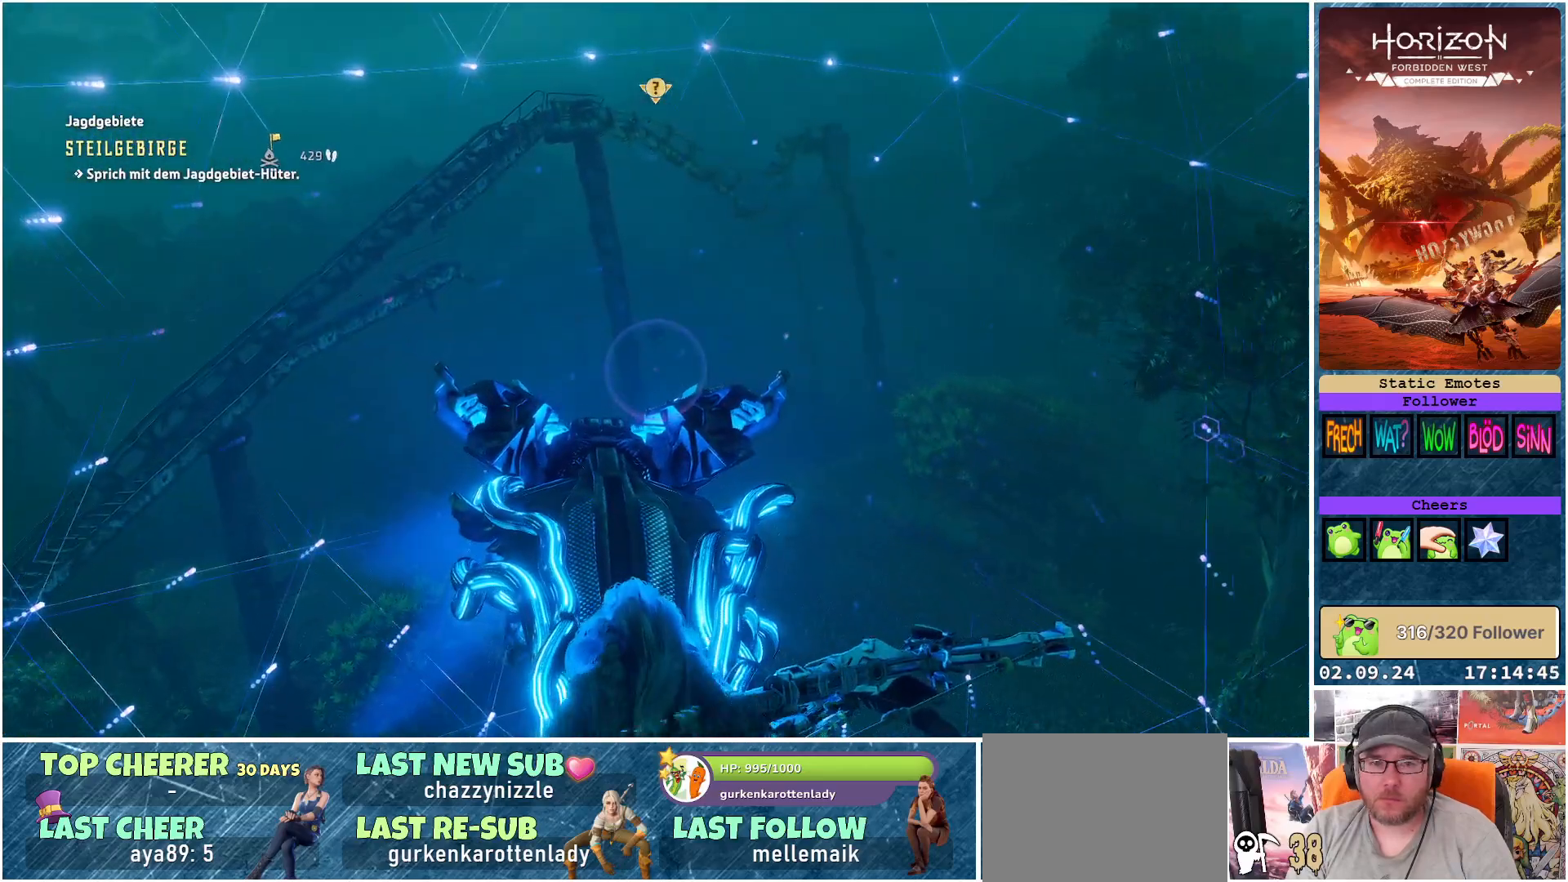
{"buttons": [], "left_stick": "center", "right_stick": "right", "events": [[317, "right_stick", "right"]]}
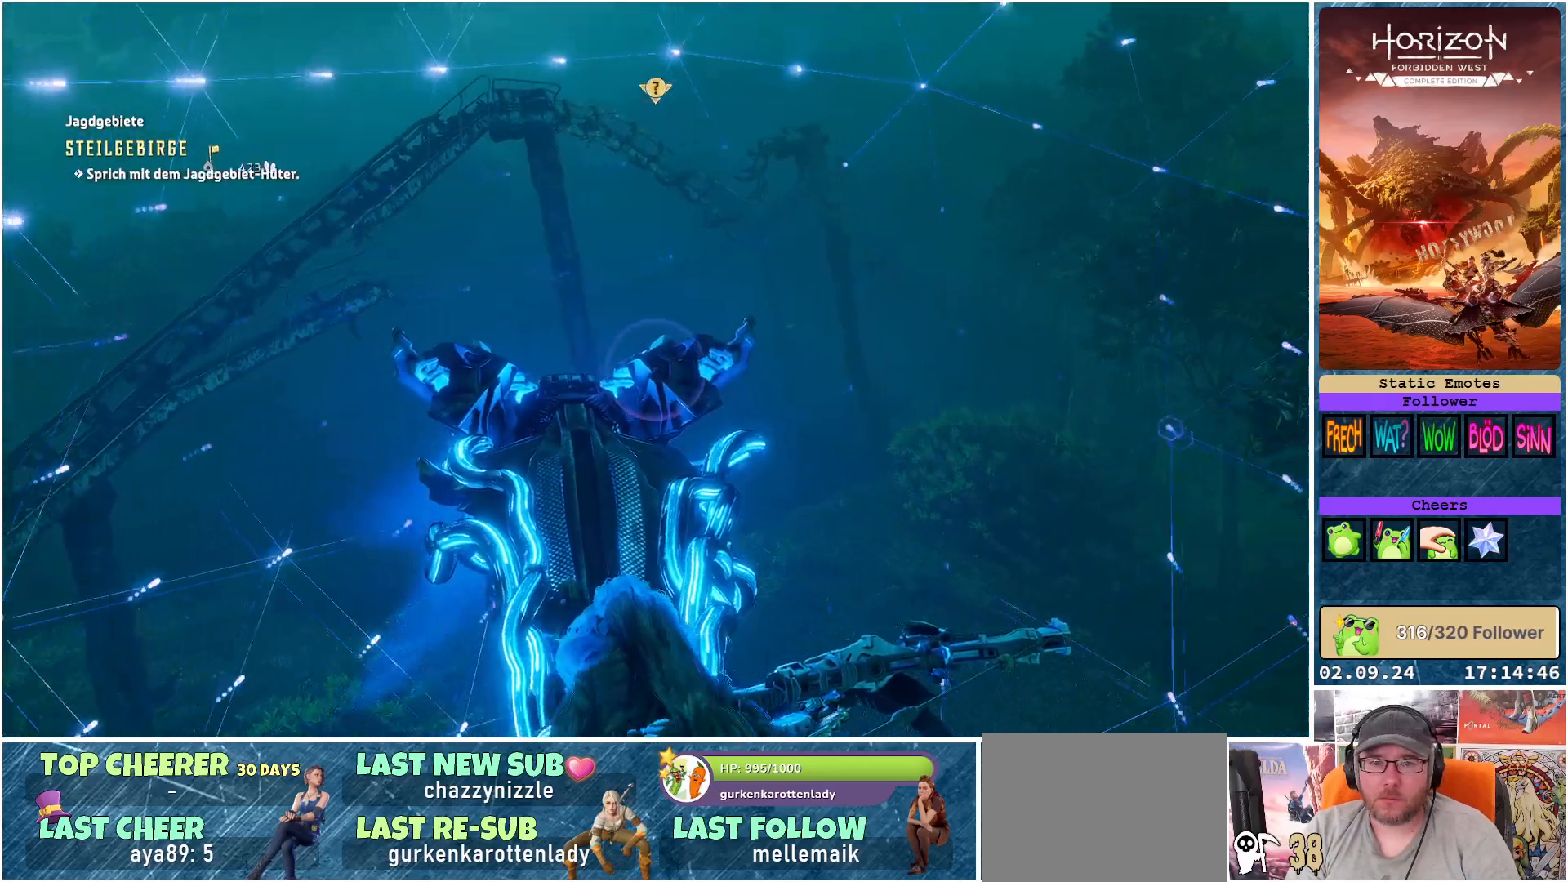
{"buttons": [], "left_stick": "center", "right_stick": "center", "events": [[250, "right_stick", "center"]]}
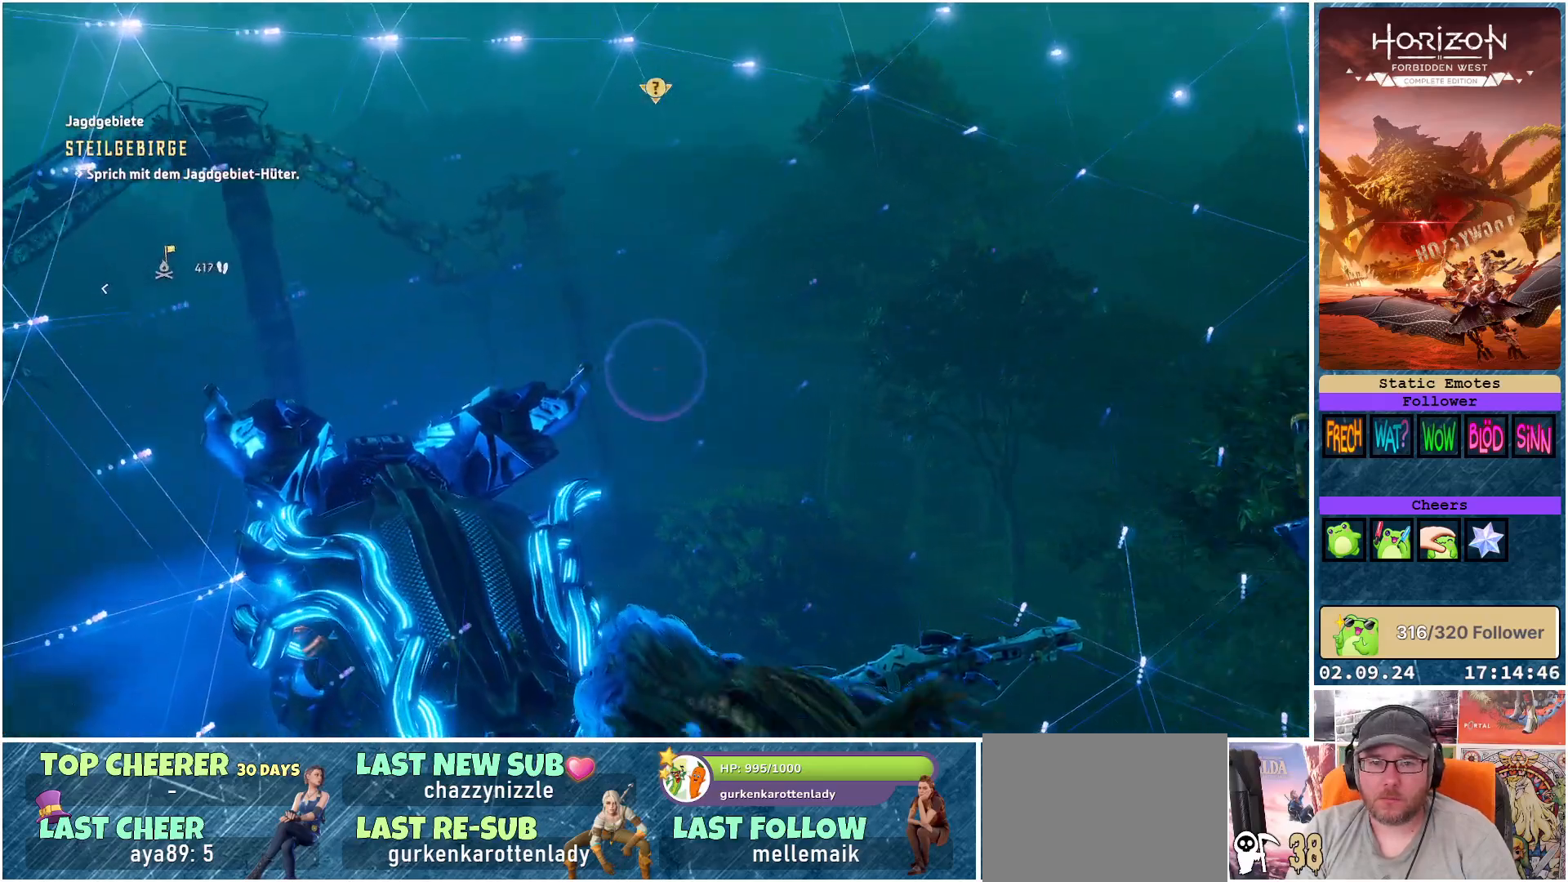
{"buttons": [], "left_stick": "center", "right_stick": "center", "events": [[50, "B", "down"], [117, "B", "up"]]}
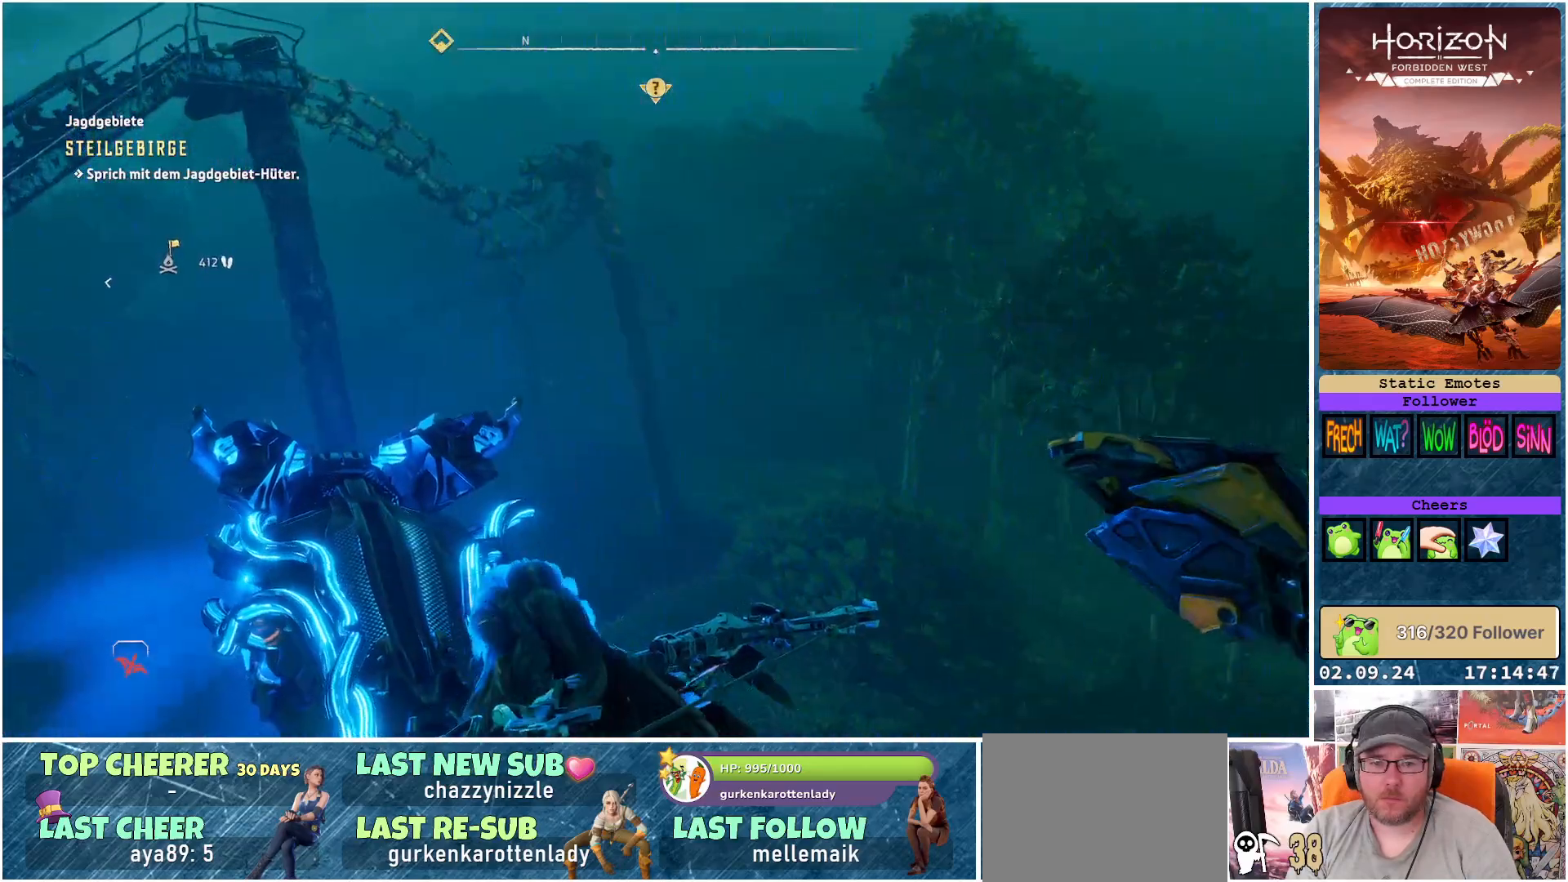
{"buttons": [], "left_stick": "down", "right_stick": "left", "events": [[100, "left_stick", "down"], [200, "right_stick", "left"]]}